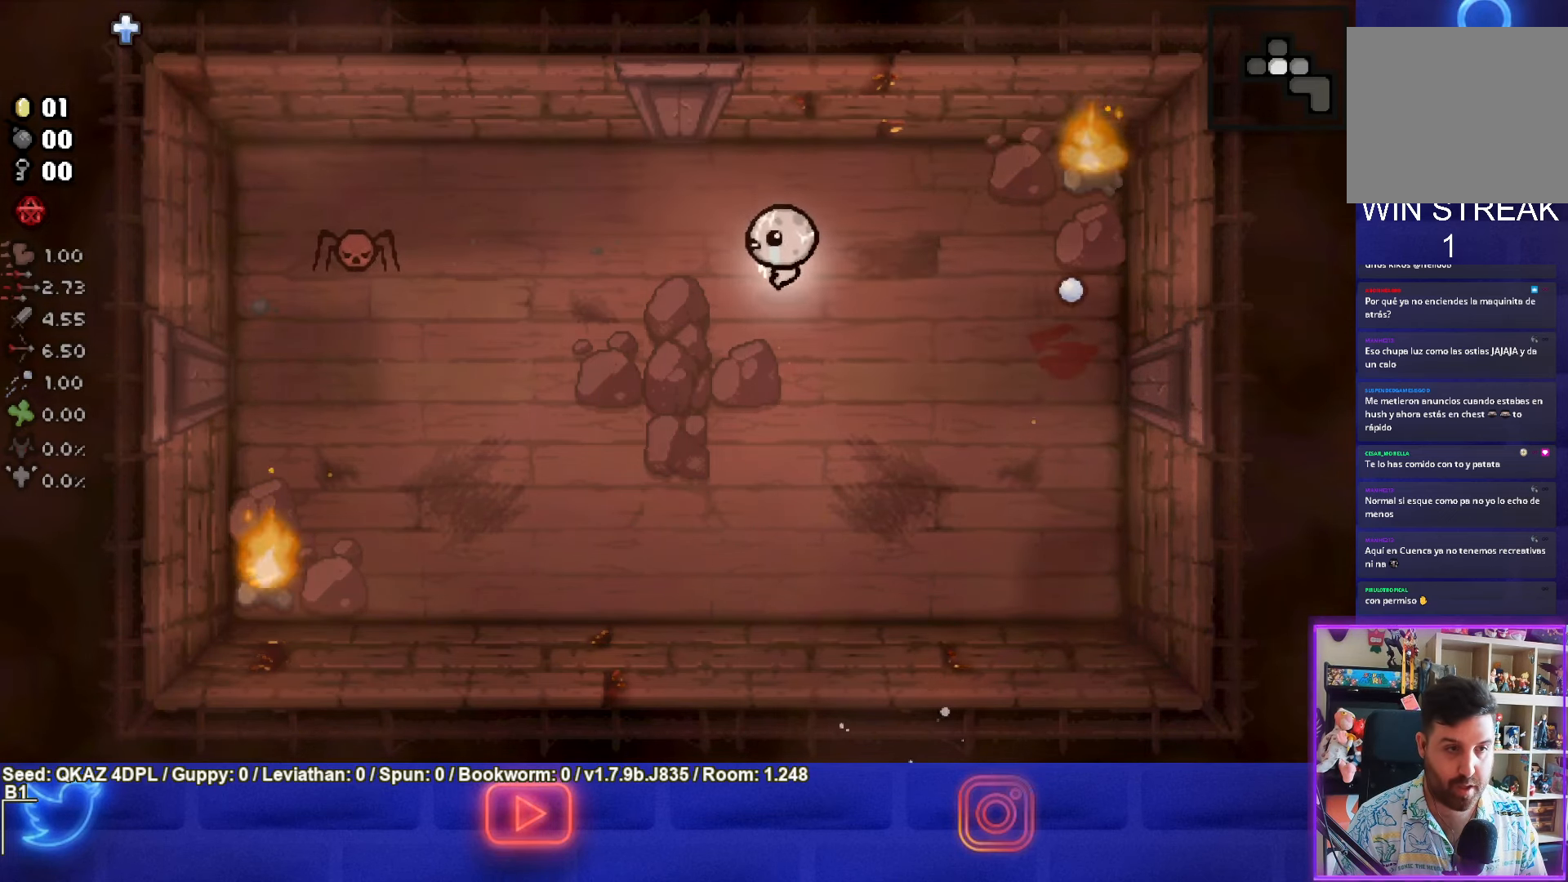
Gameplay with a controller (PlayStation layout); each line is a JSON object with the inputs held at the frame after it. "events" lists button and stick changes between this image and that frame as [ms after this image, input, new state], when the widget could be followed in between. Not read: L3 R3 right_stick.
{"buttons": ["SQUARE"], "left_stick": "down-left", "events": [[200, "left_stick", "center"], [284, "SQUARE", "up"], [384, "SQUARE", "down"], [417, "left_stick", "down"], [500, "left_stick", "down-left"]]}
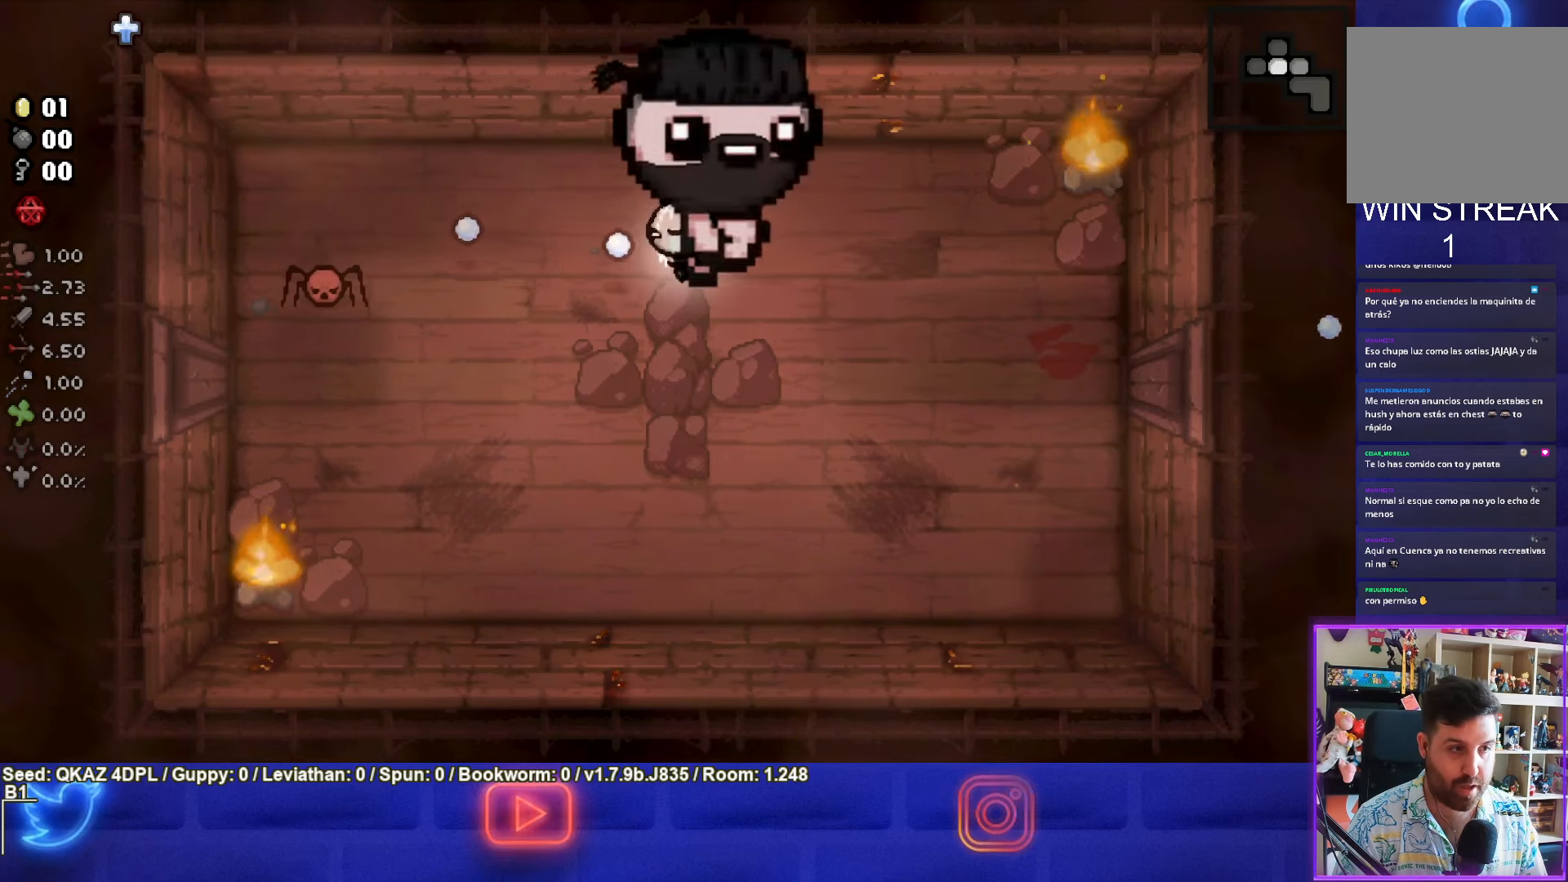
{"buttons": ["SQUARE"], "left_stick": "right", "events": [[50, "SQUARE", "up"], [134, "left_stick", "left"], [150, "SQUARE", "down"], [250, "left_stick", "right"]]}
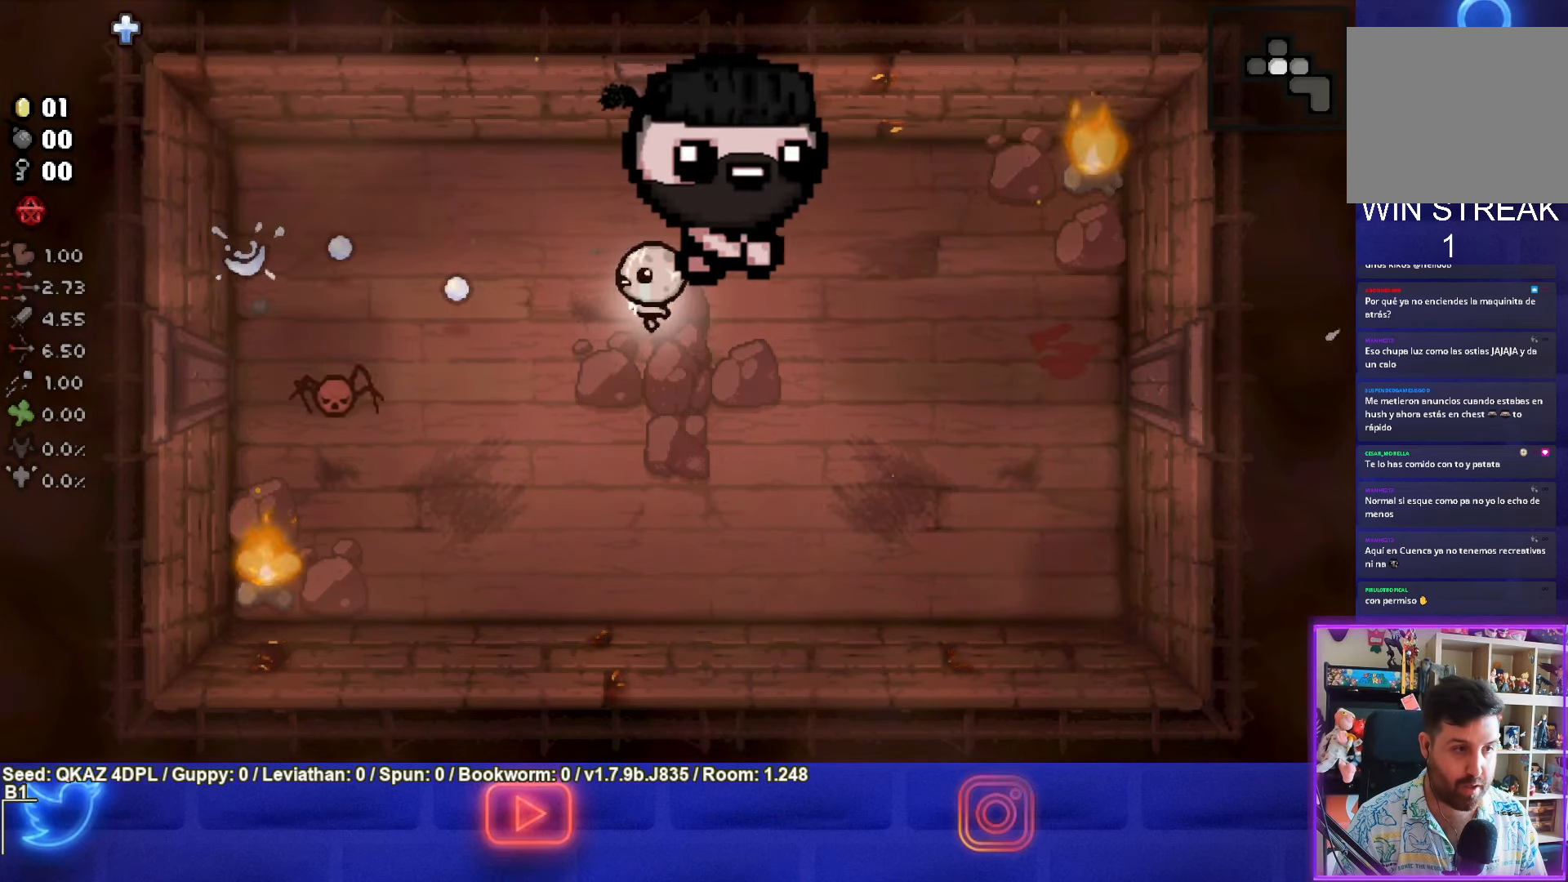
{"buttons": ["SQUARE"], "left_stick": "right", "events": [[167, "SQUARE", "up"], [200, "left_stick", "down-left"], [250, "SQUARE", "down"], [384, "left_stick", "down-right"], [450, "left_stick", "right"]]}
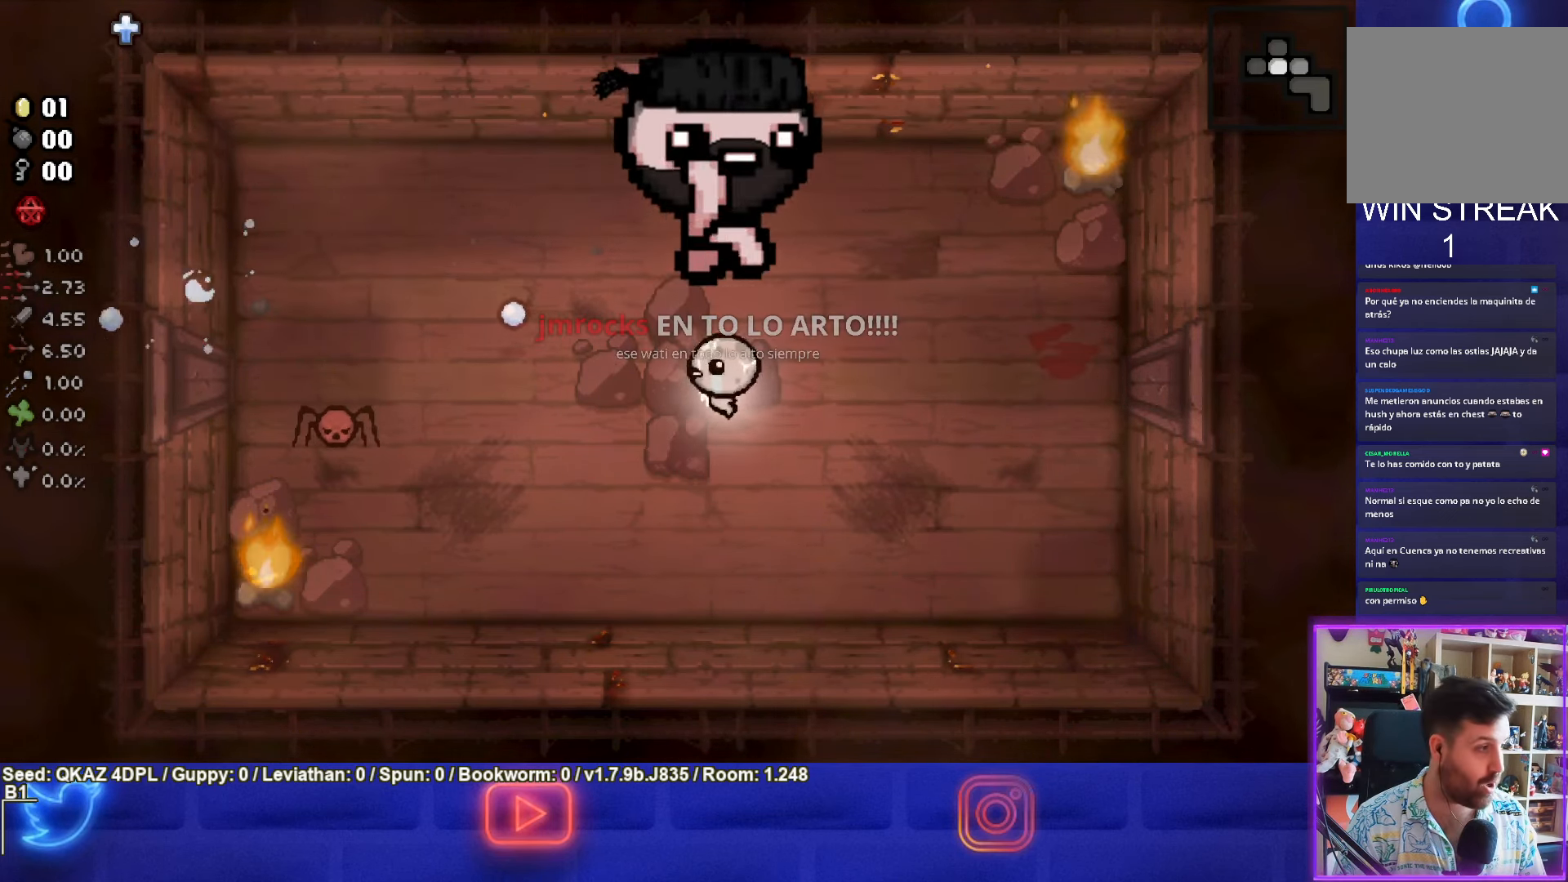
{"buttons": ["SQUARE"], "left_stick": "right", "events": [[200, "SQUARE", "up"], [266, "SQUARE", "down"]]}
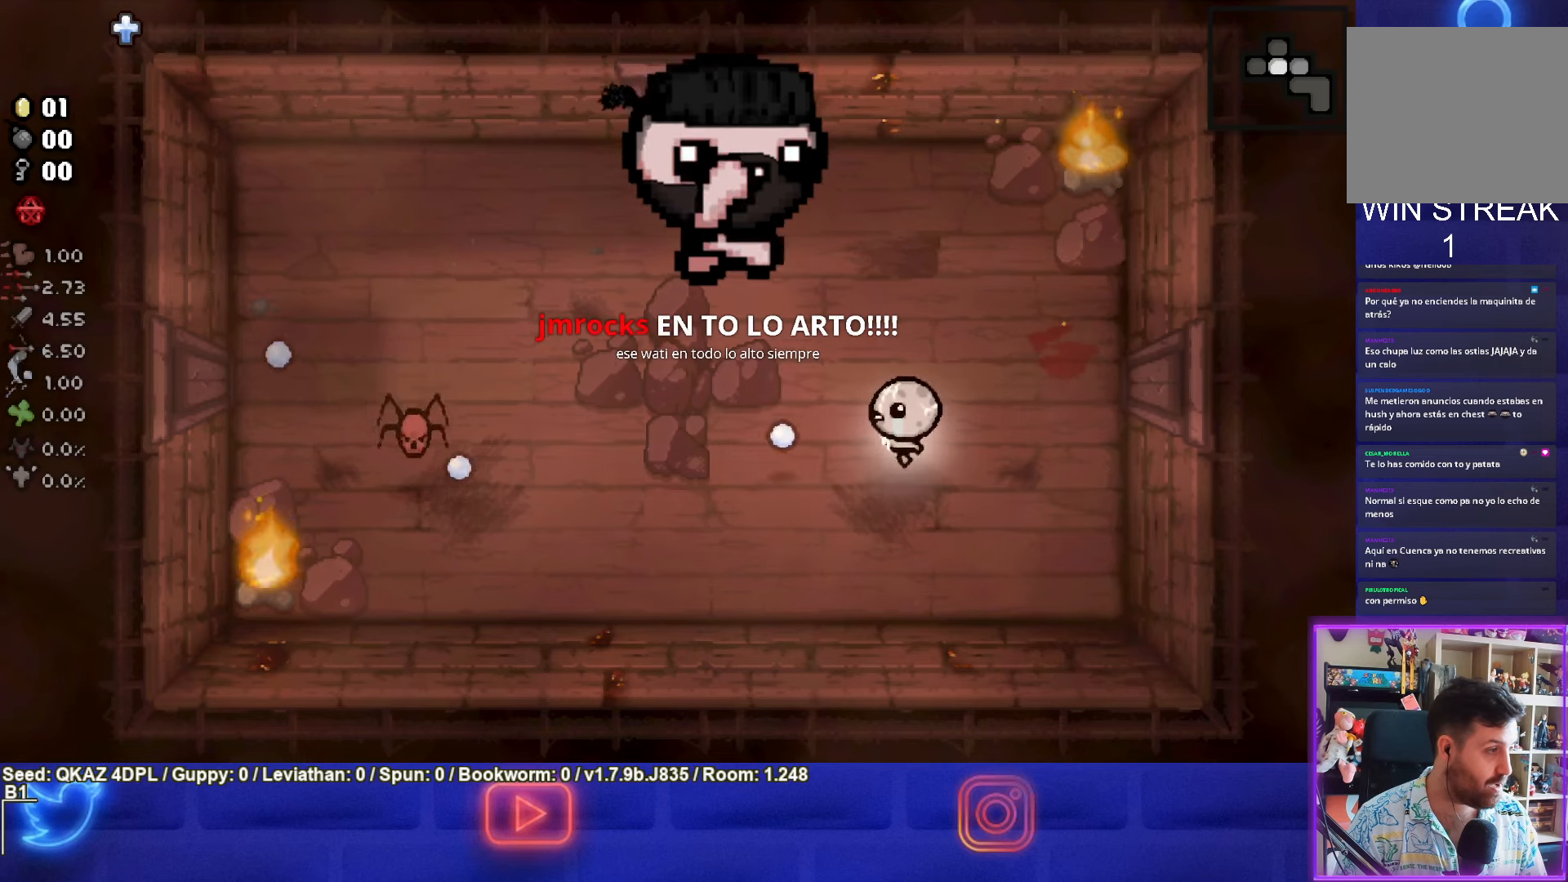
{"buttons": ["SQUARE"], "left_stick": "right", "events": [[66, "left_stick", "down-left"], [416, "left_stick", "center"], [466, "left_stick", "right"]]}
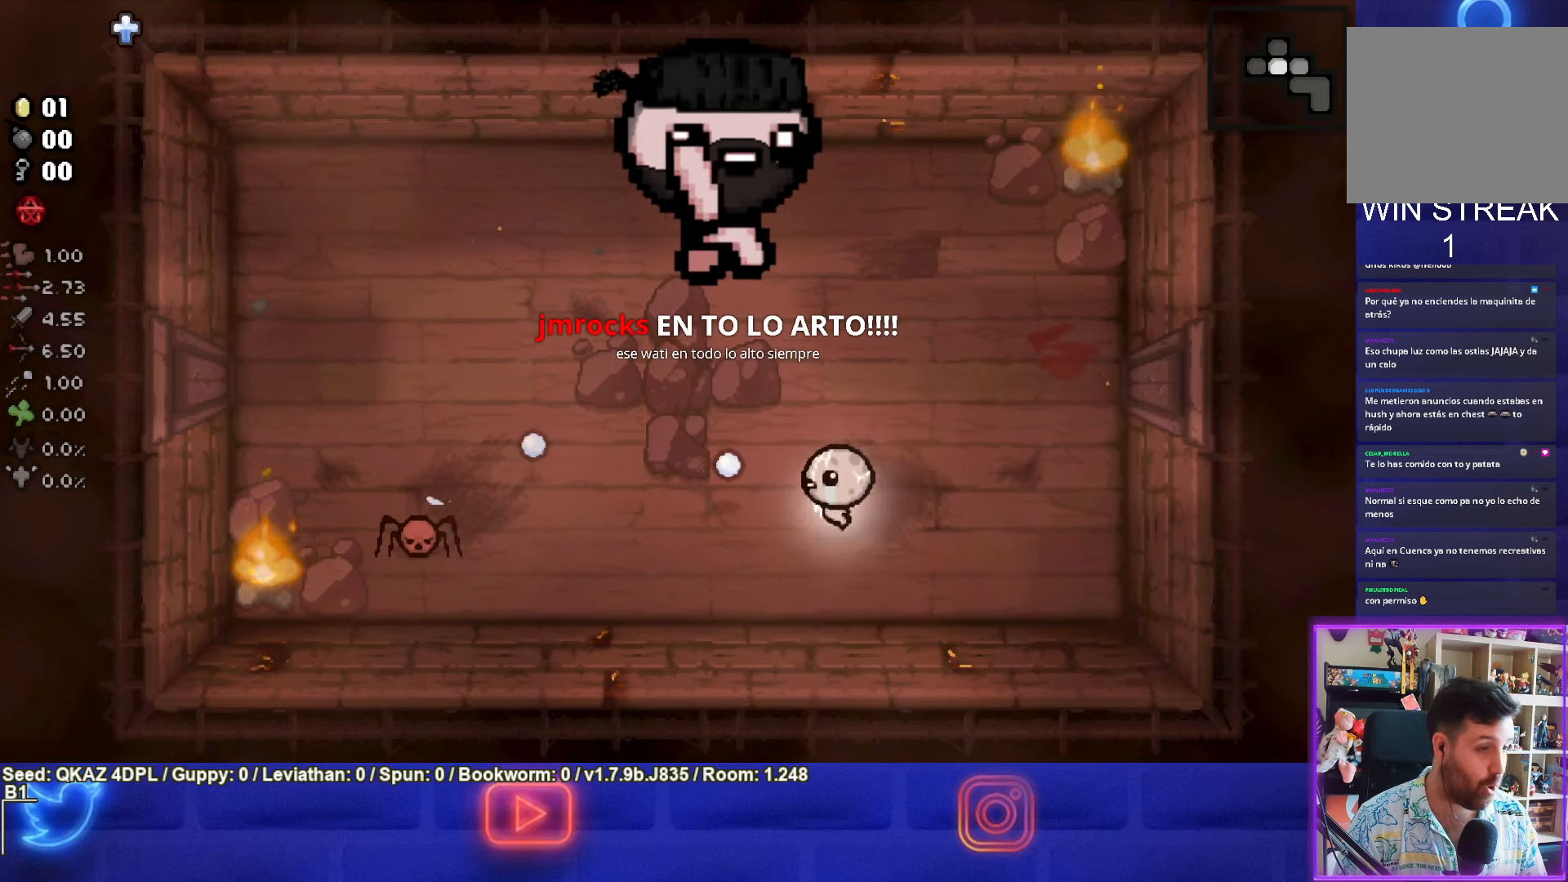
{"buttons": ["SQUARE"], "left_stick": "left", "events": [[366, "left_stick", "center"], [450, "left_stick", "left"]]}
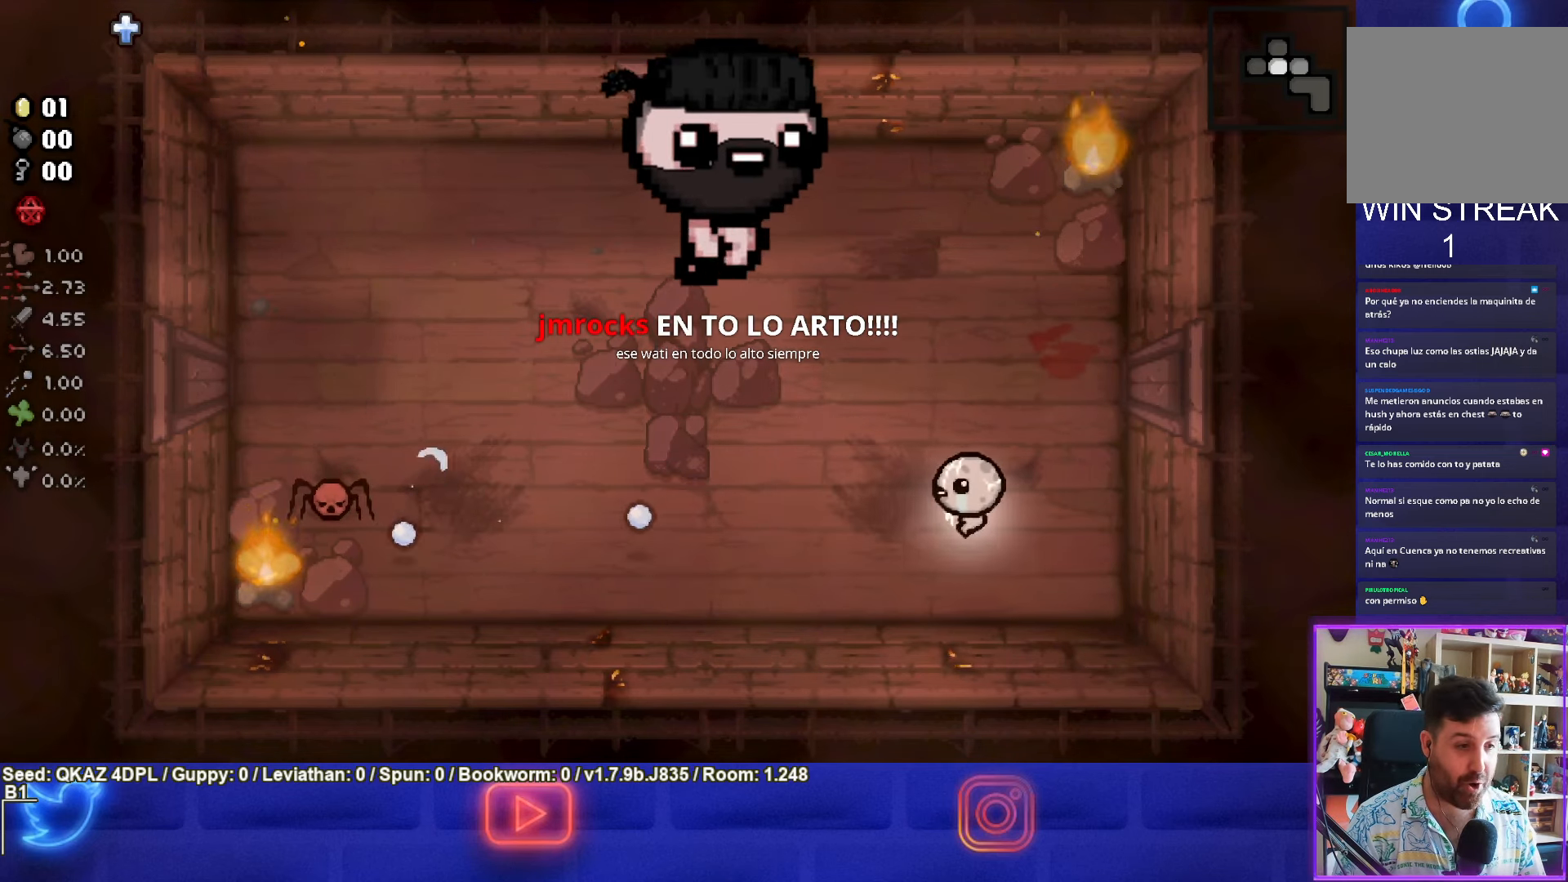
{"buttons": ["SQUARE"], "left_stick": "right", "events": [[33, "SQUARE", "up"], [100, "SQUARE", "down"], [366, "left_stick", "right"]]}
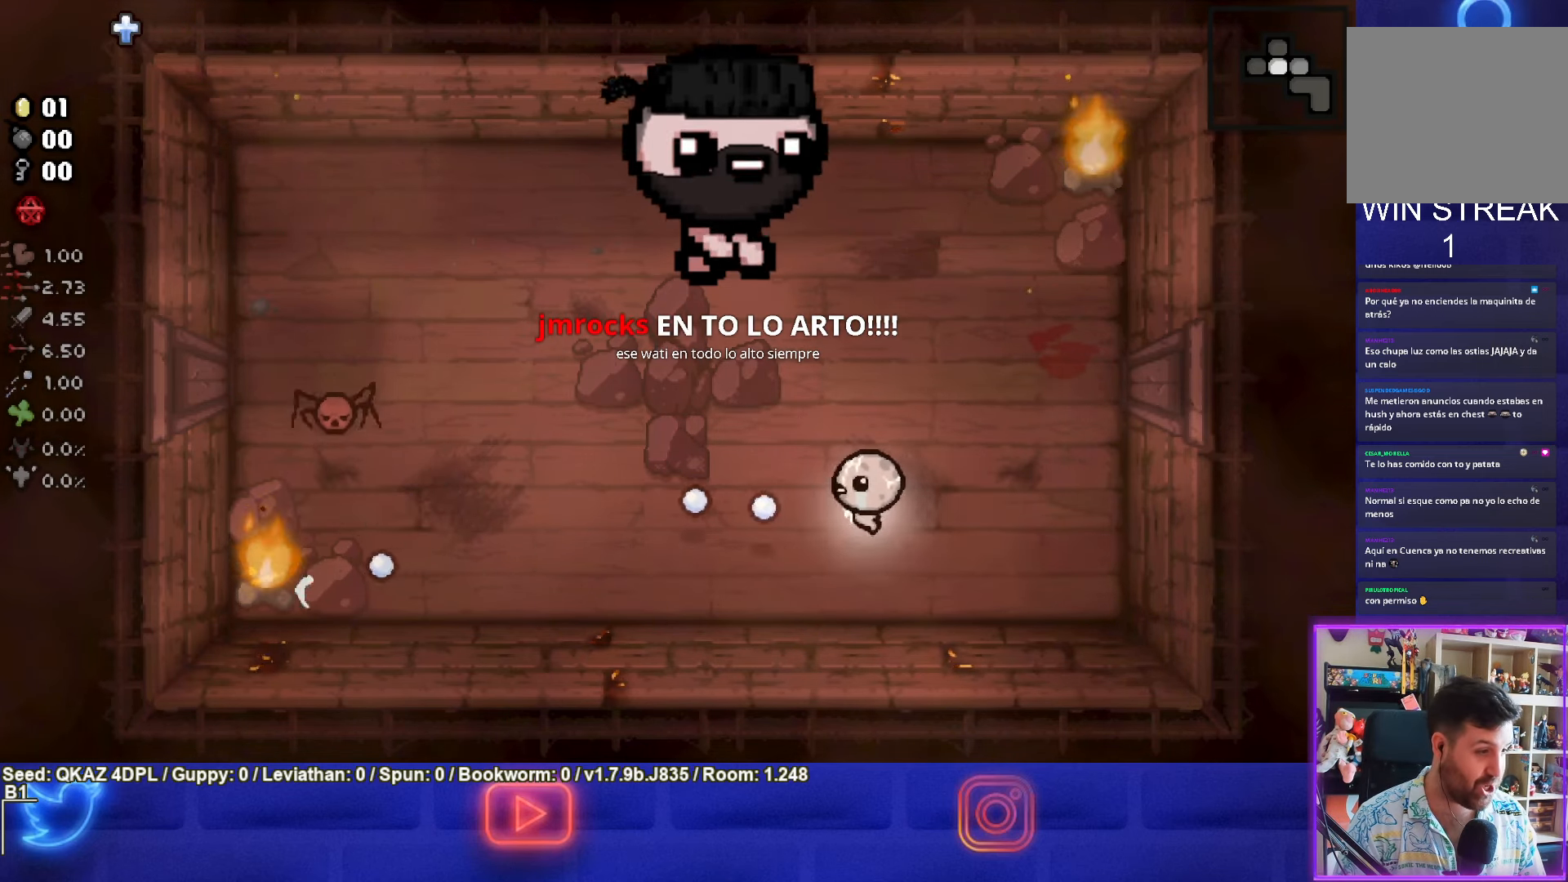
{"buttons": ["SQUARE"], "left_stick": "up-left", "events": [[166, "left_stick", "up-left"], [200, "SQUARE", "up"], [283, "SQUARE", "down"]]}
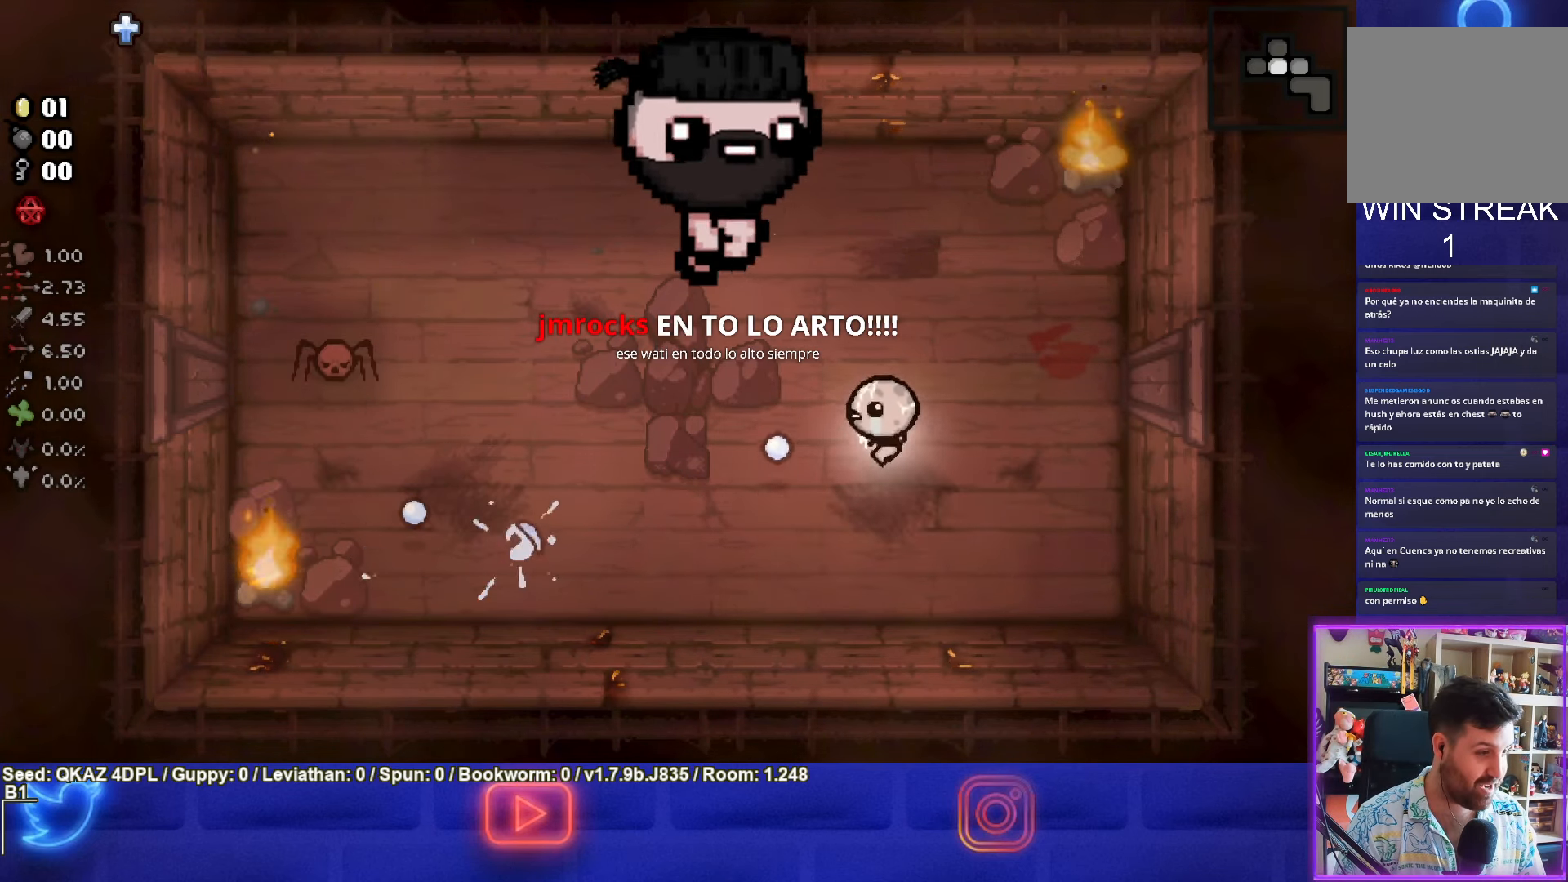
{"buttons": [], "left_stick": "down-left", "events": [[33, "left_stick", "center"], [366, "left_stick", "left"], [416, "left_stick", "down-left"], [450, "SQUARE", "up"]]}
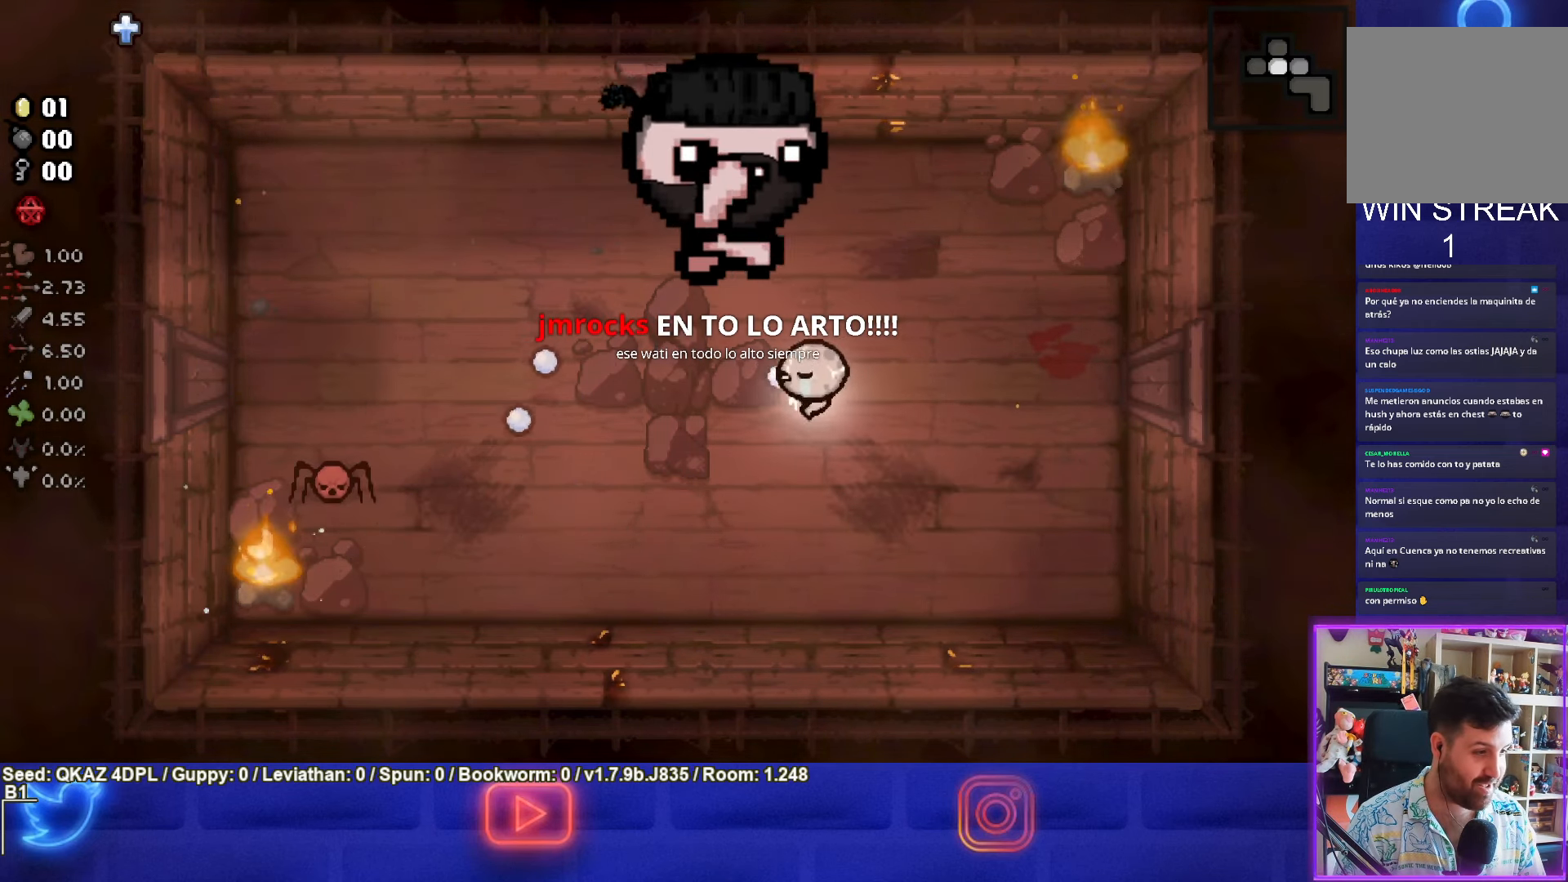
{"buttons": ["SQUARE"], "left_stick": "right", "events": [[166, "SQUARE", "down"], [266, "left_stick", "right"]]}
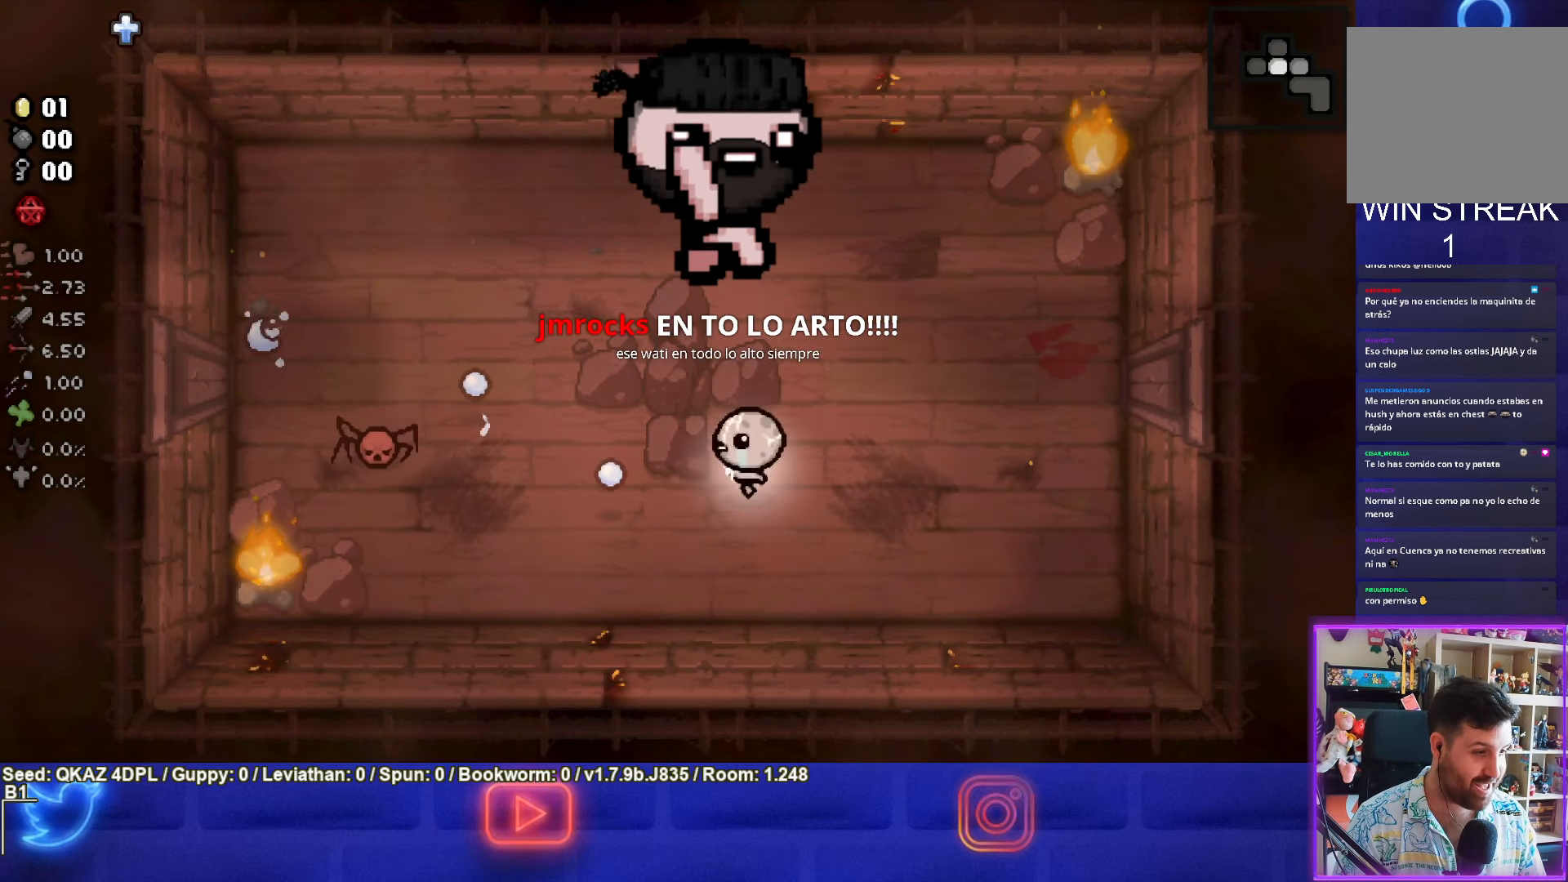
{"buttons": ["SQUARE"], "left_stick": "up-left", "events": [[250, "left_stick", "up-left"], [283, "SQUARE", "up"], [400, "SQUARE", "down"]]}
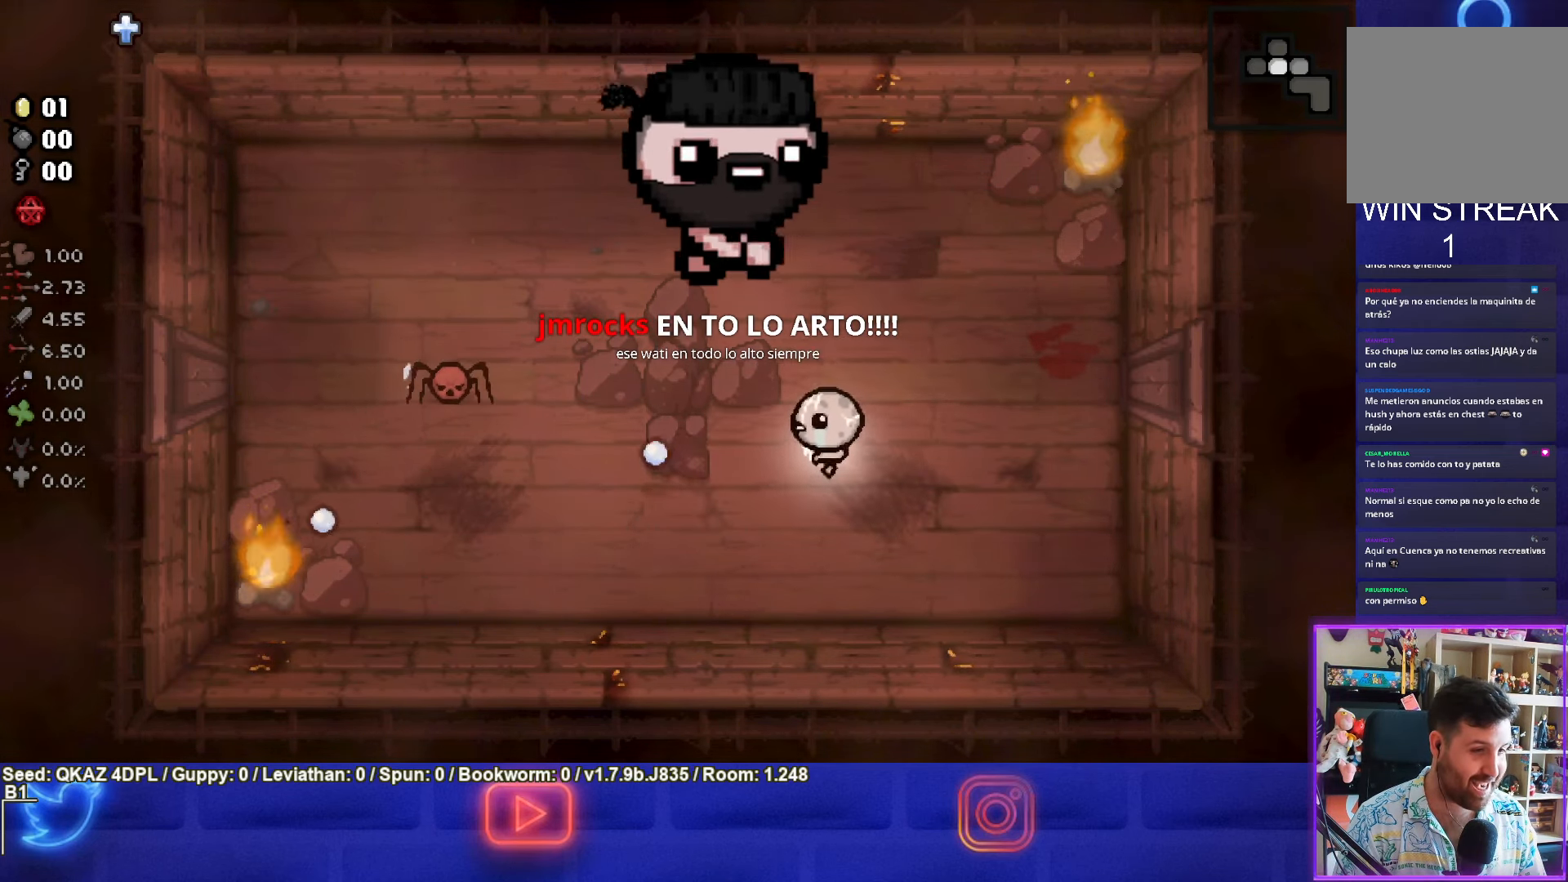
{"buttons": ["SQUARE"], "left_stick": "up-left", "events": [[250, "left_stick", "right"], [500, "left_stick", "up-left"]]}
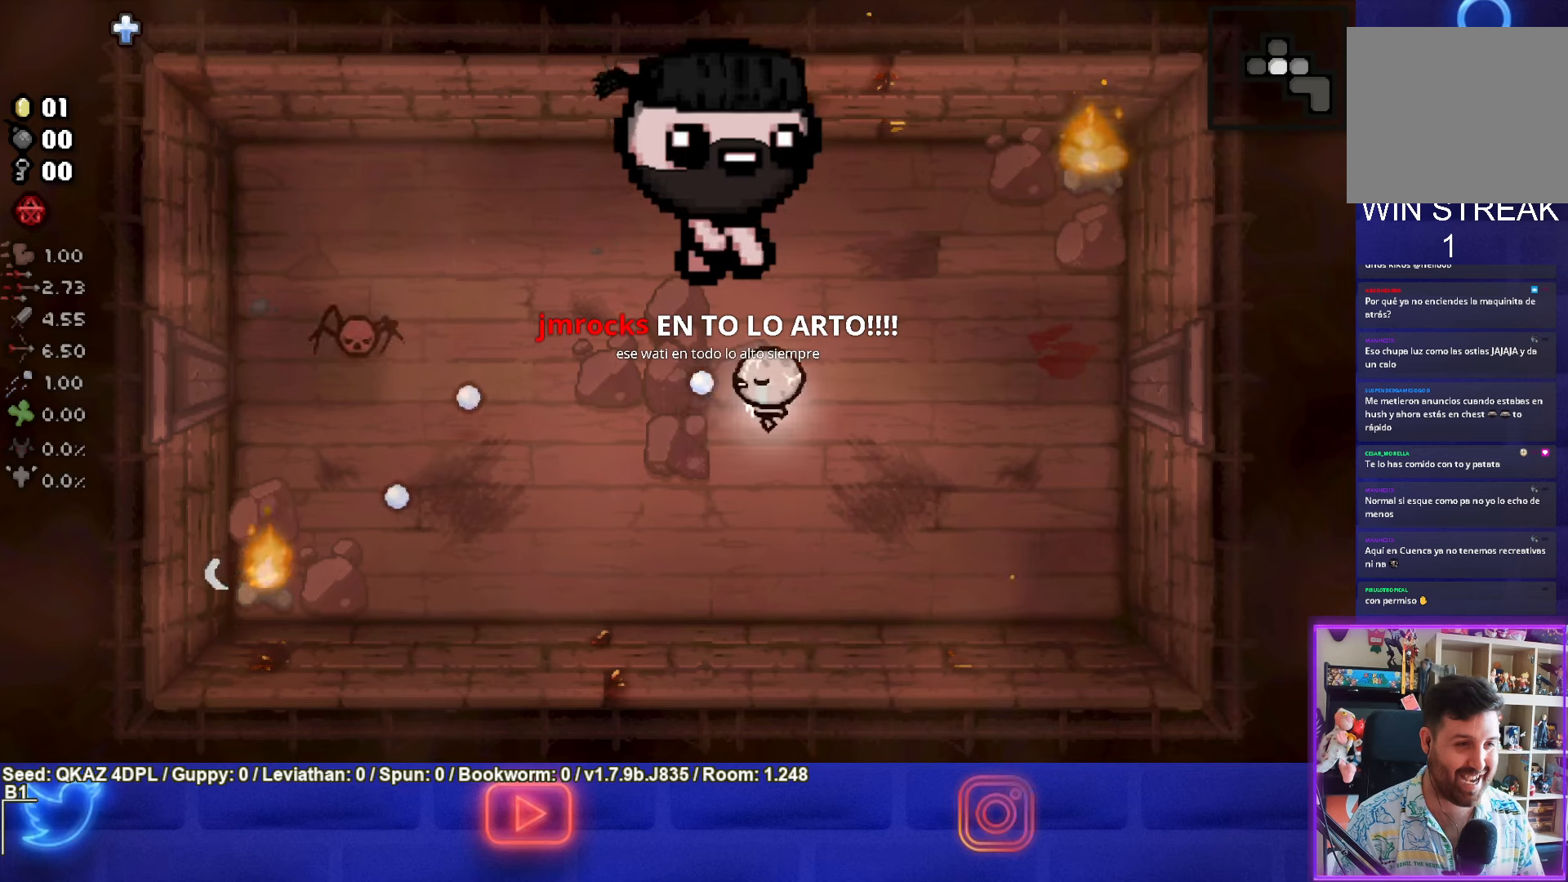
{"buttons": ["SQUARE"], "left_stick": "up-left", "events": [[67, "SQUARE", "up"], [283, "SQUARE", "down"]]}
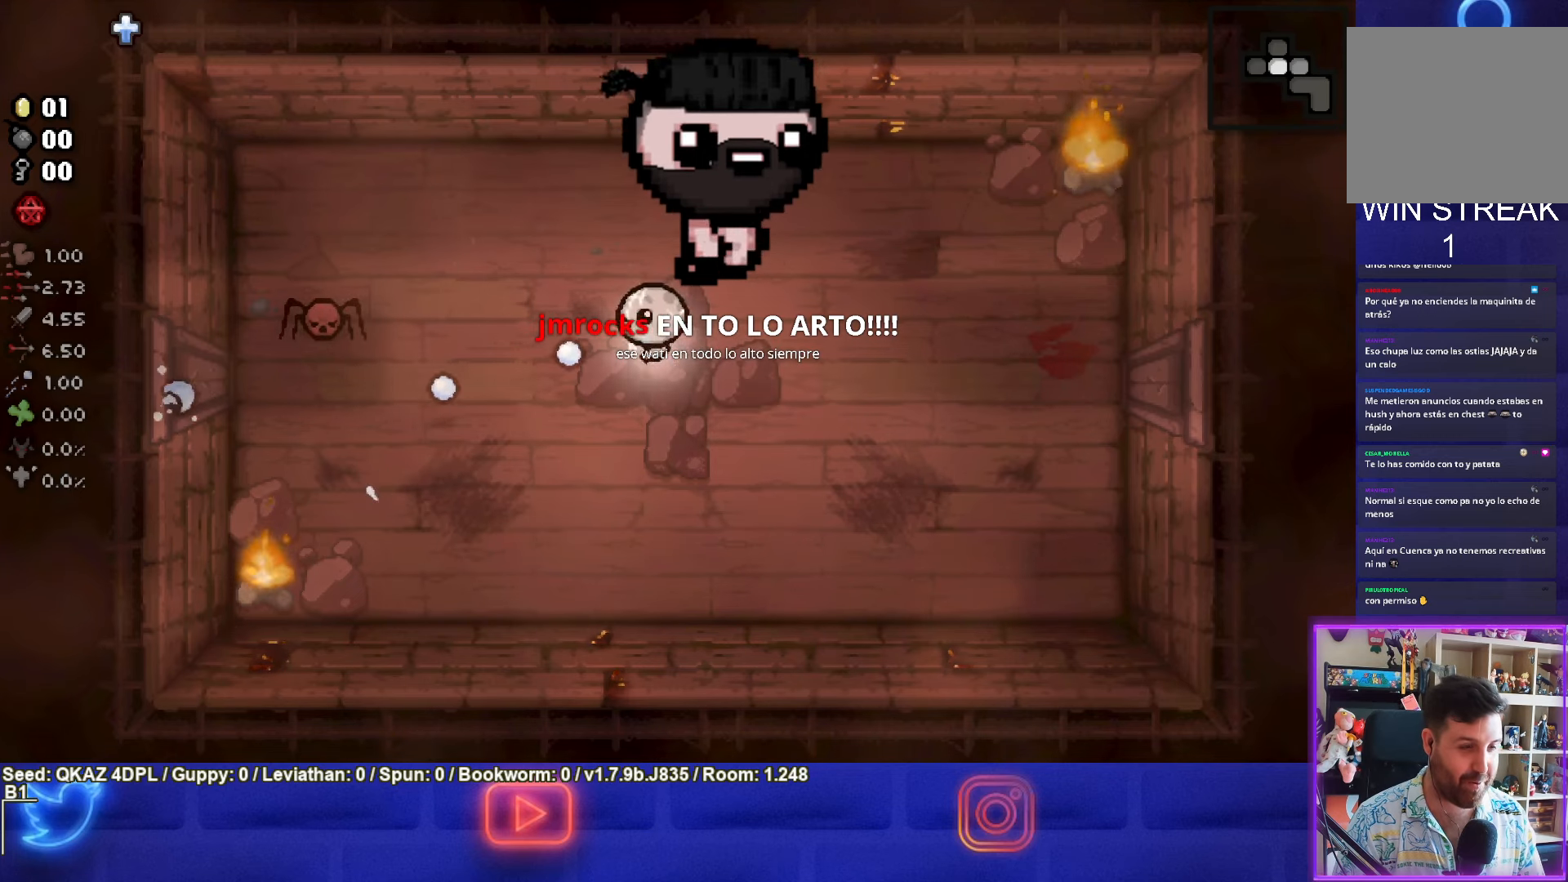
{"buttons": [], "left_stick": "down-left", "events": [[33, "left_stick", "right"], [250, "left_stick", "center"], [350, "left_stick", "down-left"], [483, "SQUARE", "up"]]}
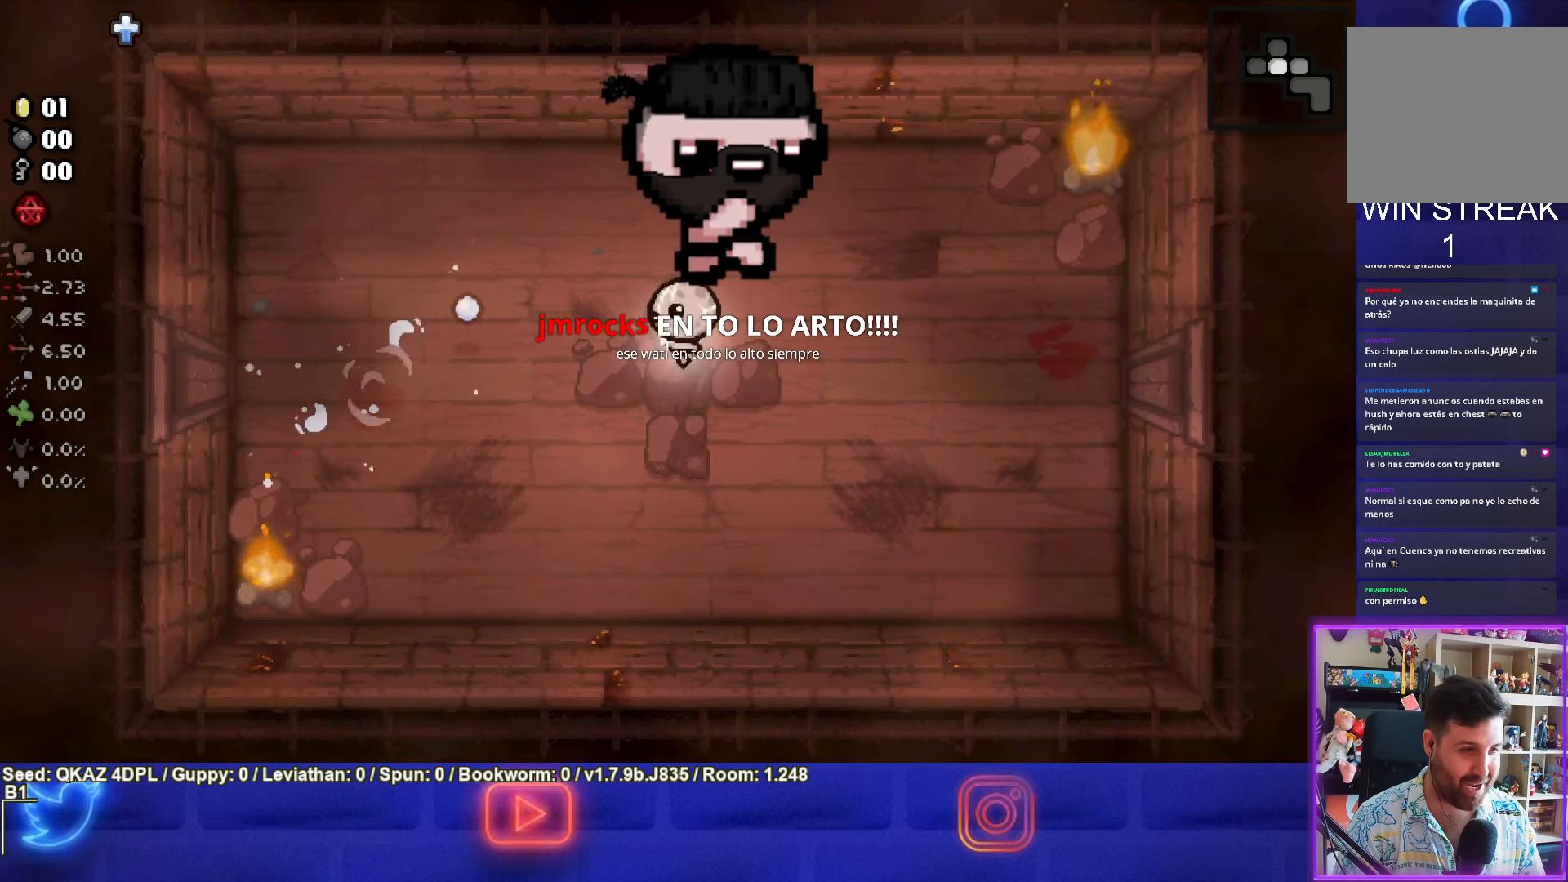
{"buttons": [], "left_stick": "center", "events": [[150, "left_stick", "center"], [300, "left_stick", "down-left"], [450, "left_stick", "center"]]}
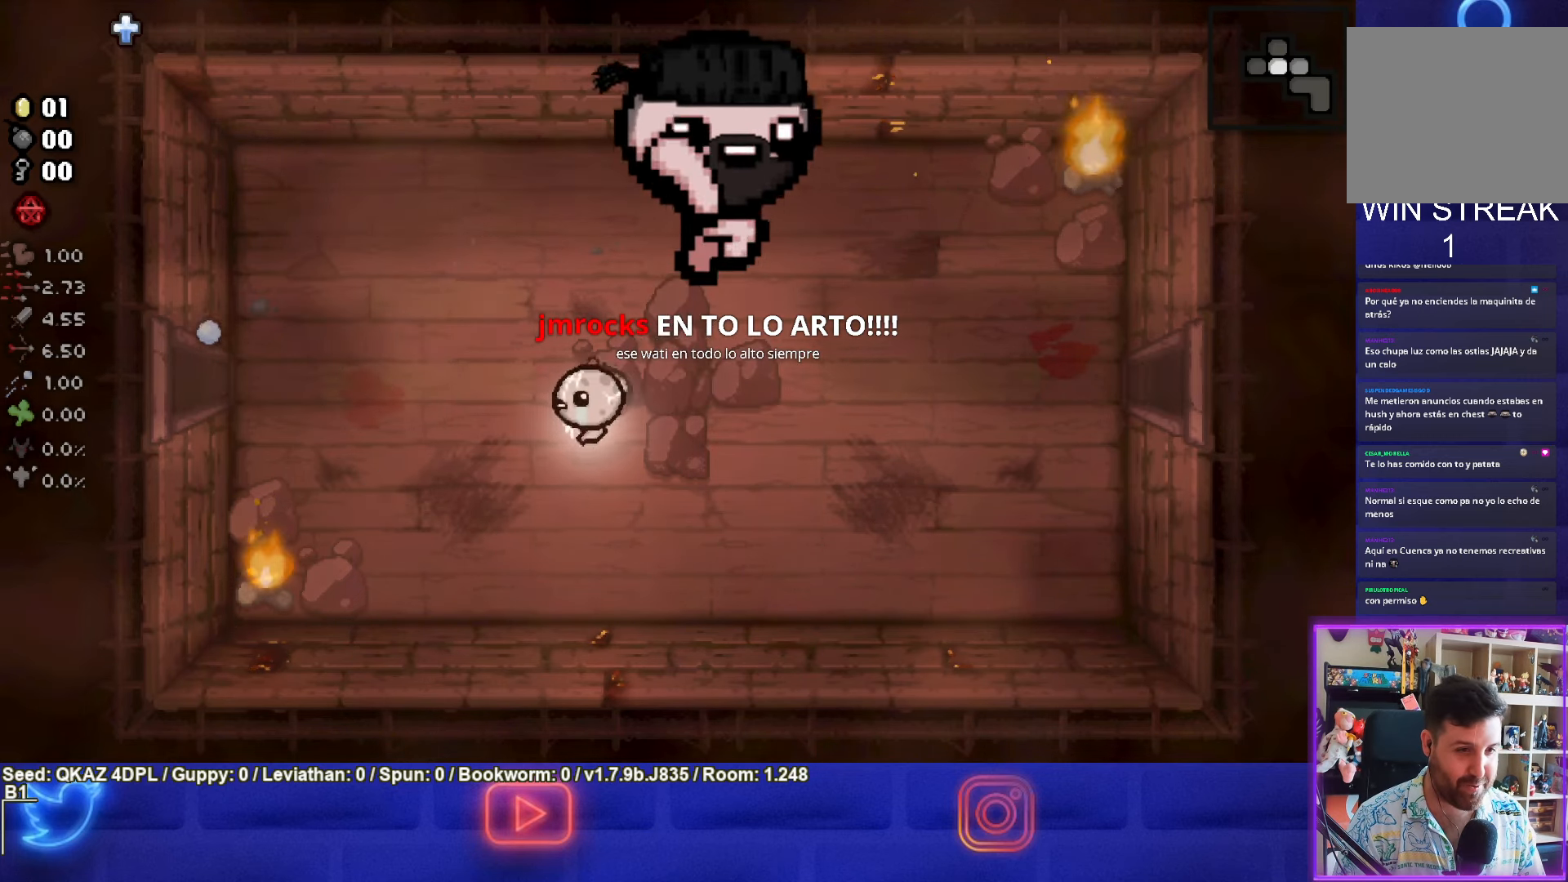
{"buttons": [], "left_stick": "up", "events": [[233, "left_stick", "right"], [450, "left_stick", "up"]]}
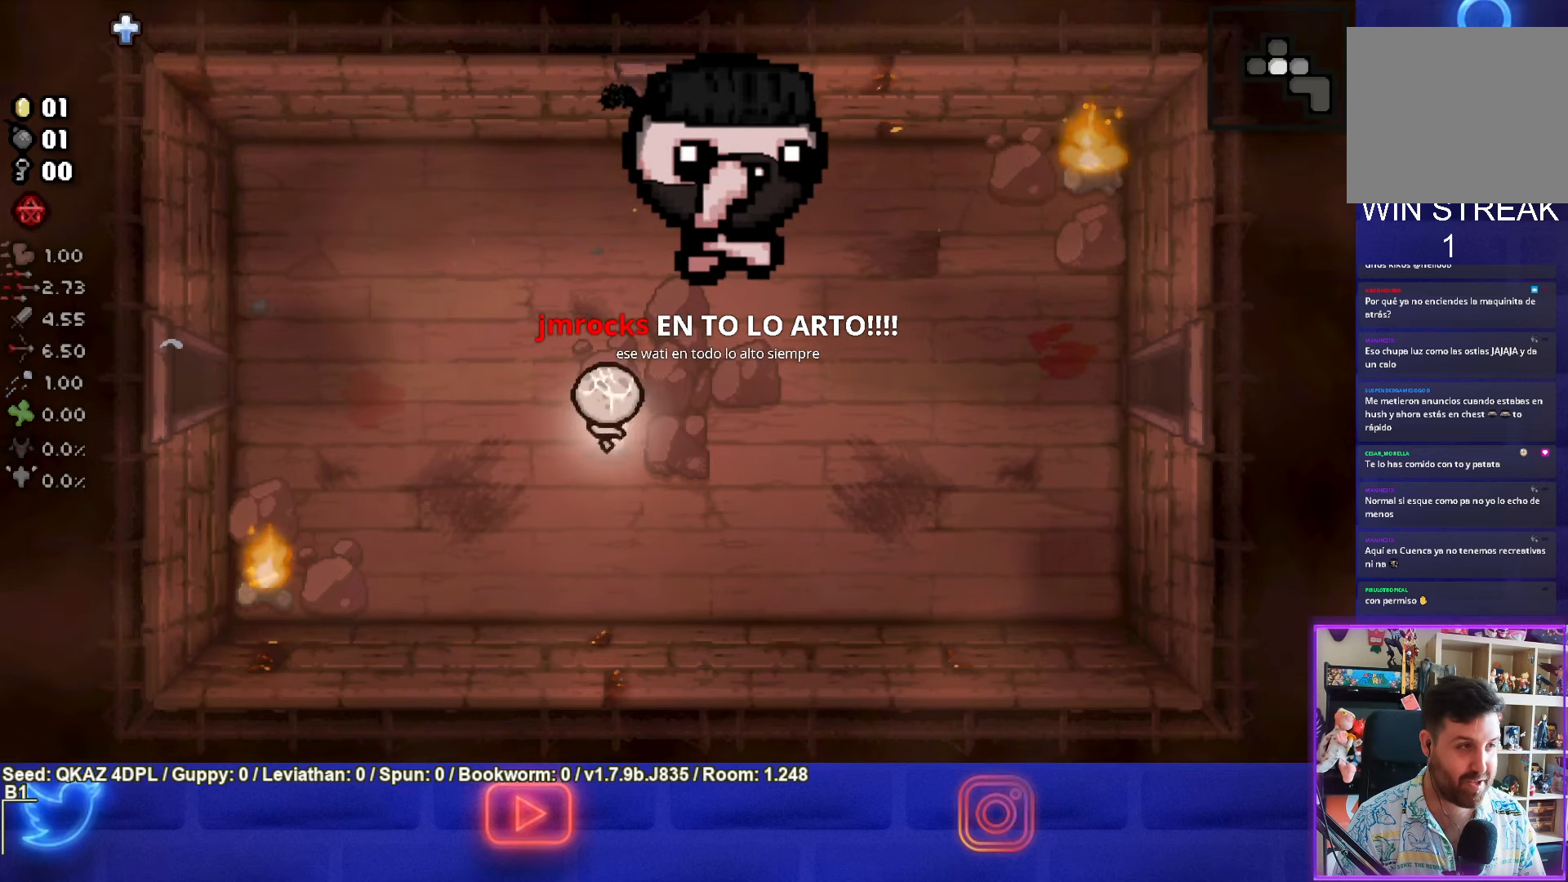
{"buttons": [], "left_stick": "up", "events": []}
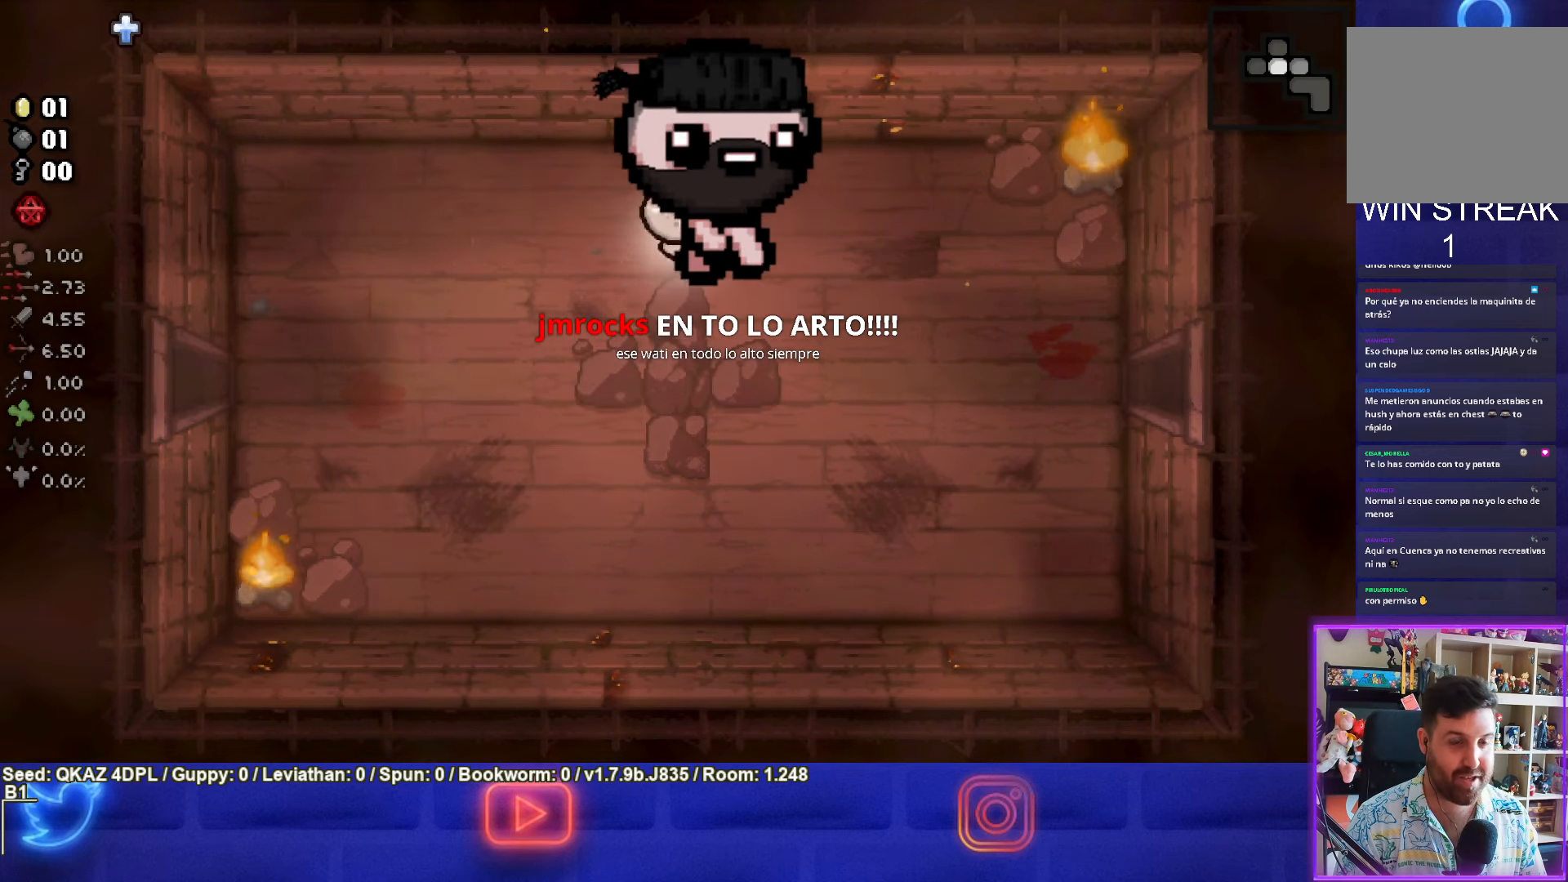
{"buttons": [], "left_stick": "center", "events": [[483, "left_stick", "center"]]}
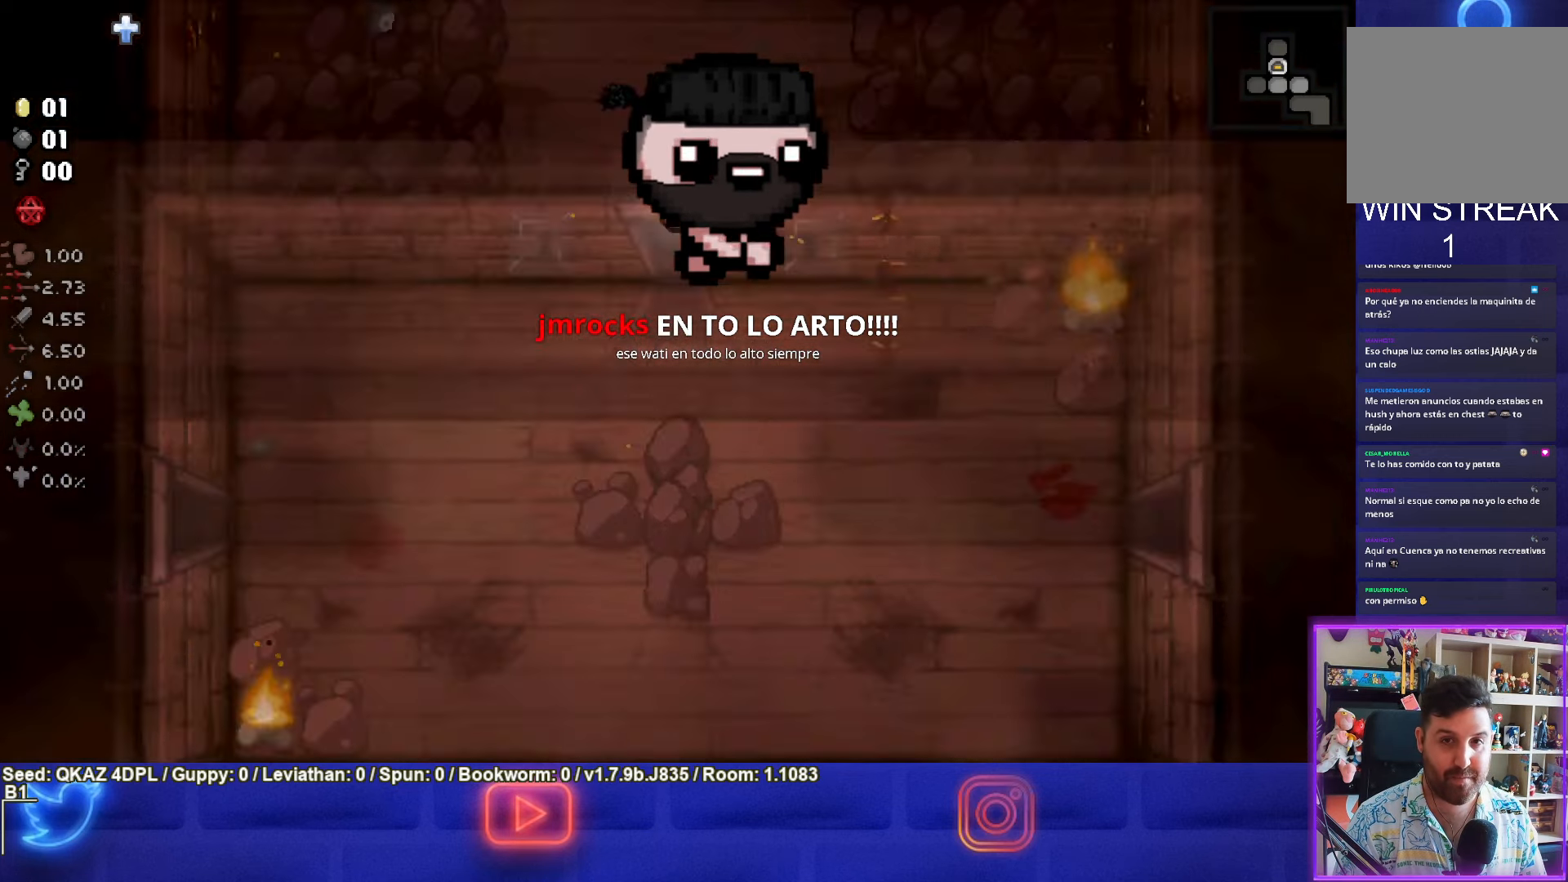
{"buttons": [], "left_stick": "up", "events": [[33, "TRIANGLE", "down"], [450, "TRIANGLE", "up"], [483, "left_stick", "up"]]}
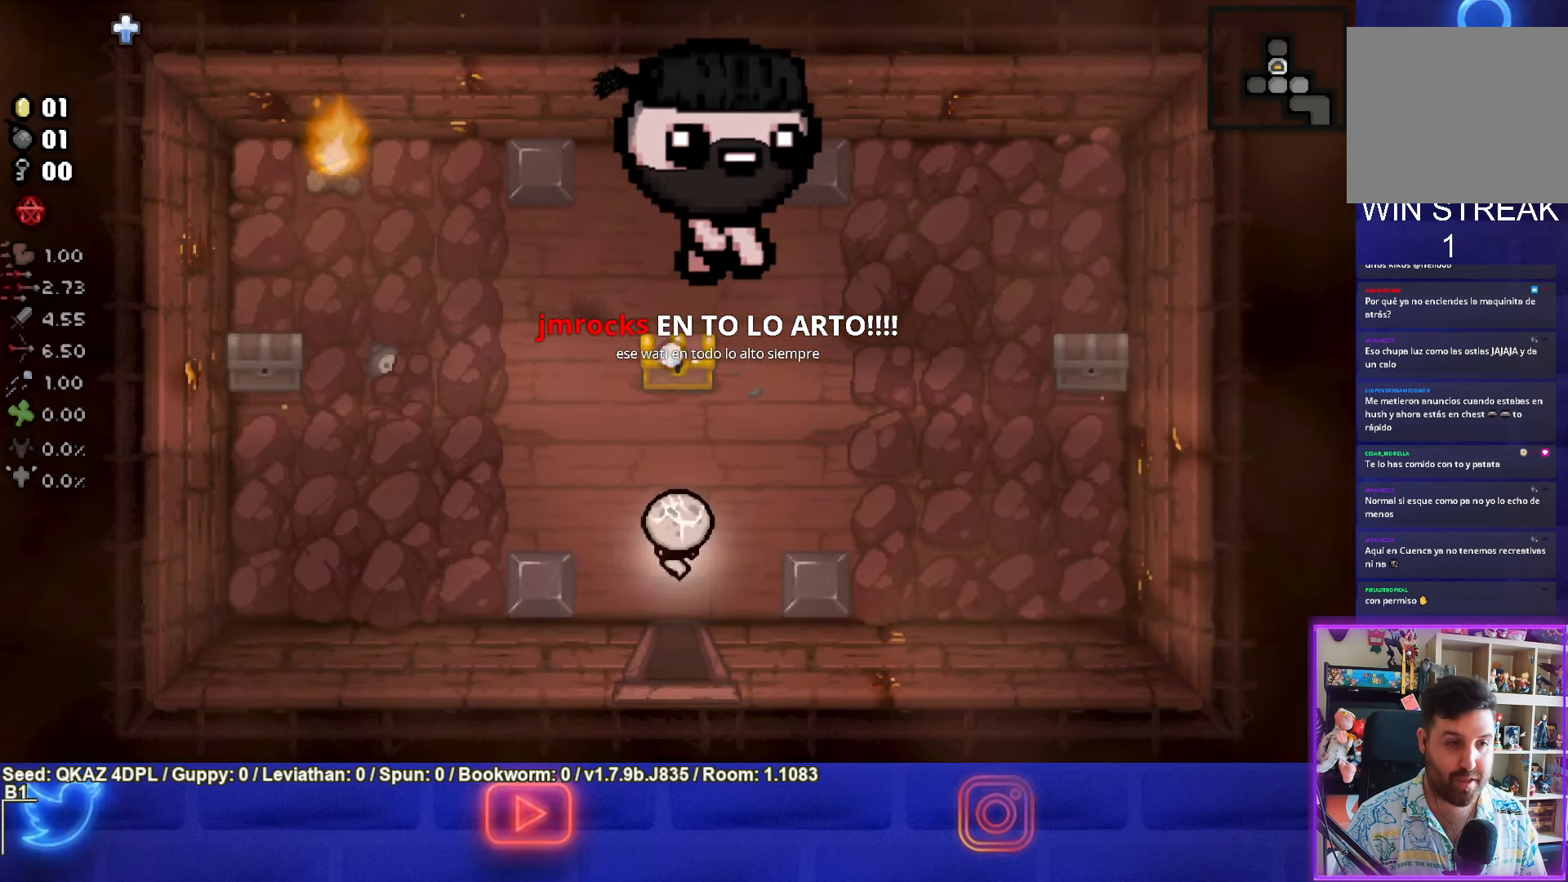
{"buttons": [], "left_stick": "left", "events": [[233, "left_stick", "up-left"], [383, "left_stick", "left"]]}
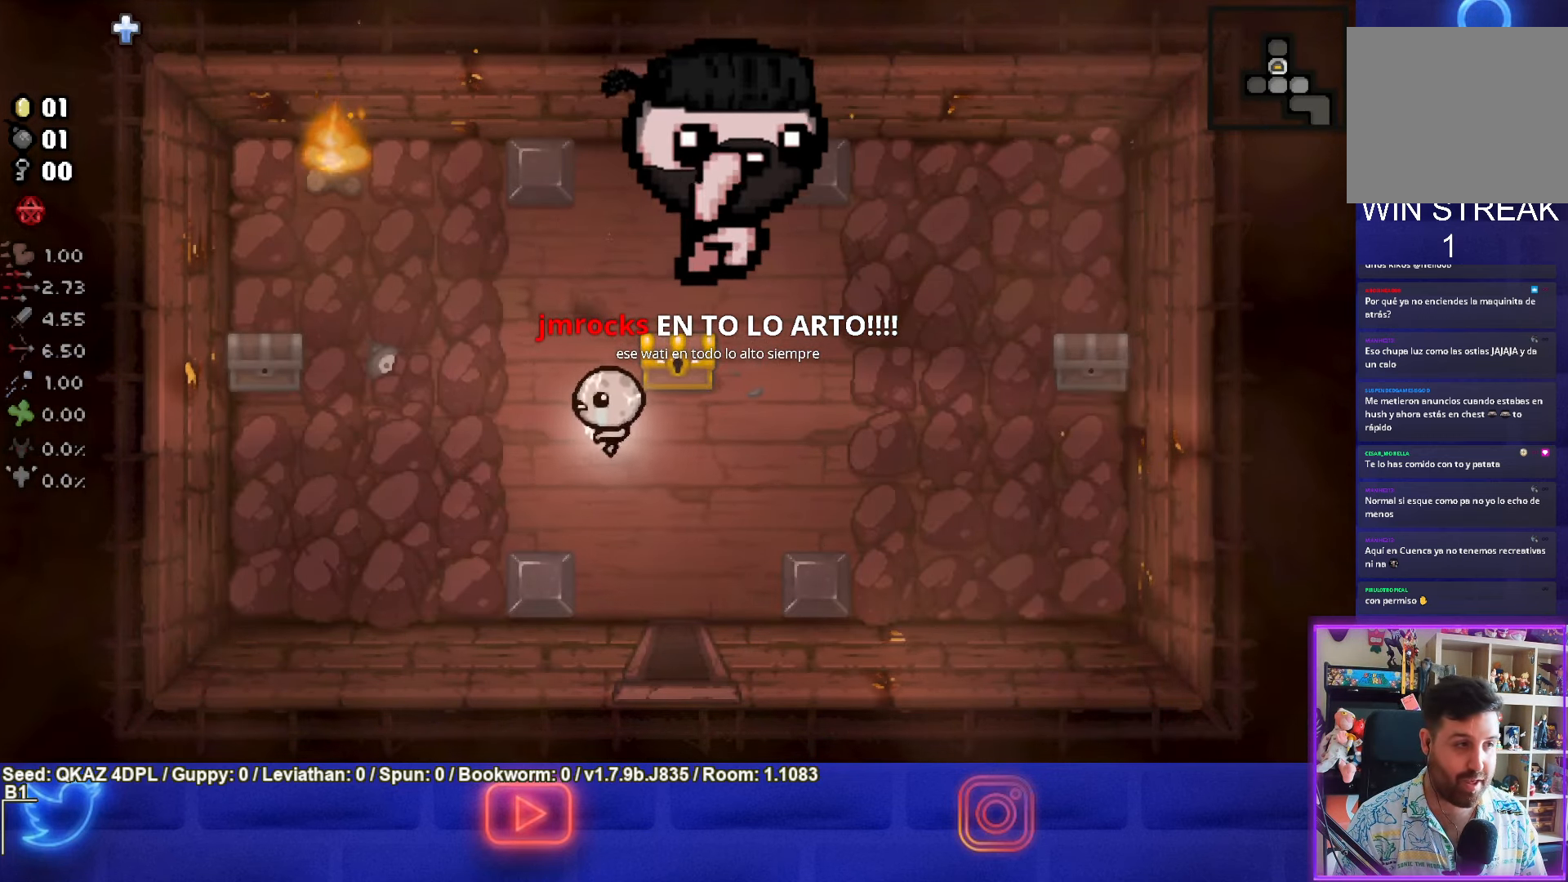
{"buttons": [], "left_stick": "up-left", "events": [[384, "left_stick", "up-left"]]}
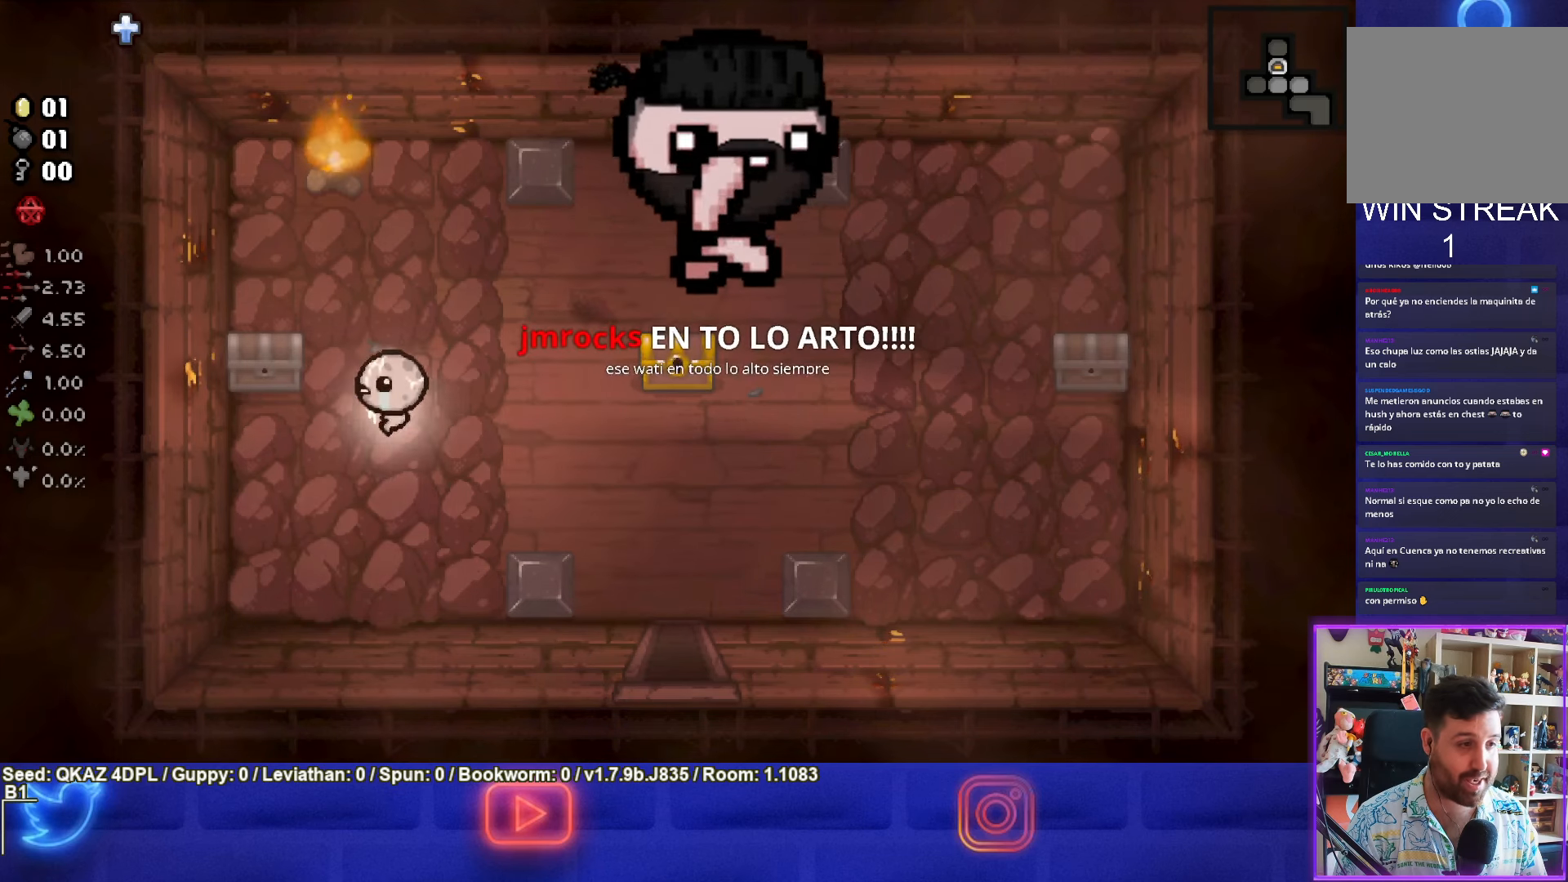
{"buttons": [], "left_stick": "center", "events": [[200, "left_stick", "down-left"], [450, "left_stick", "center"]]}
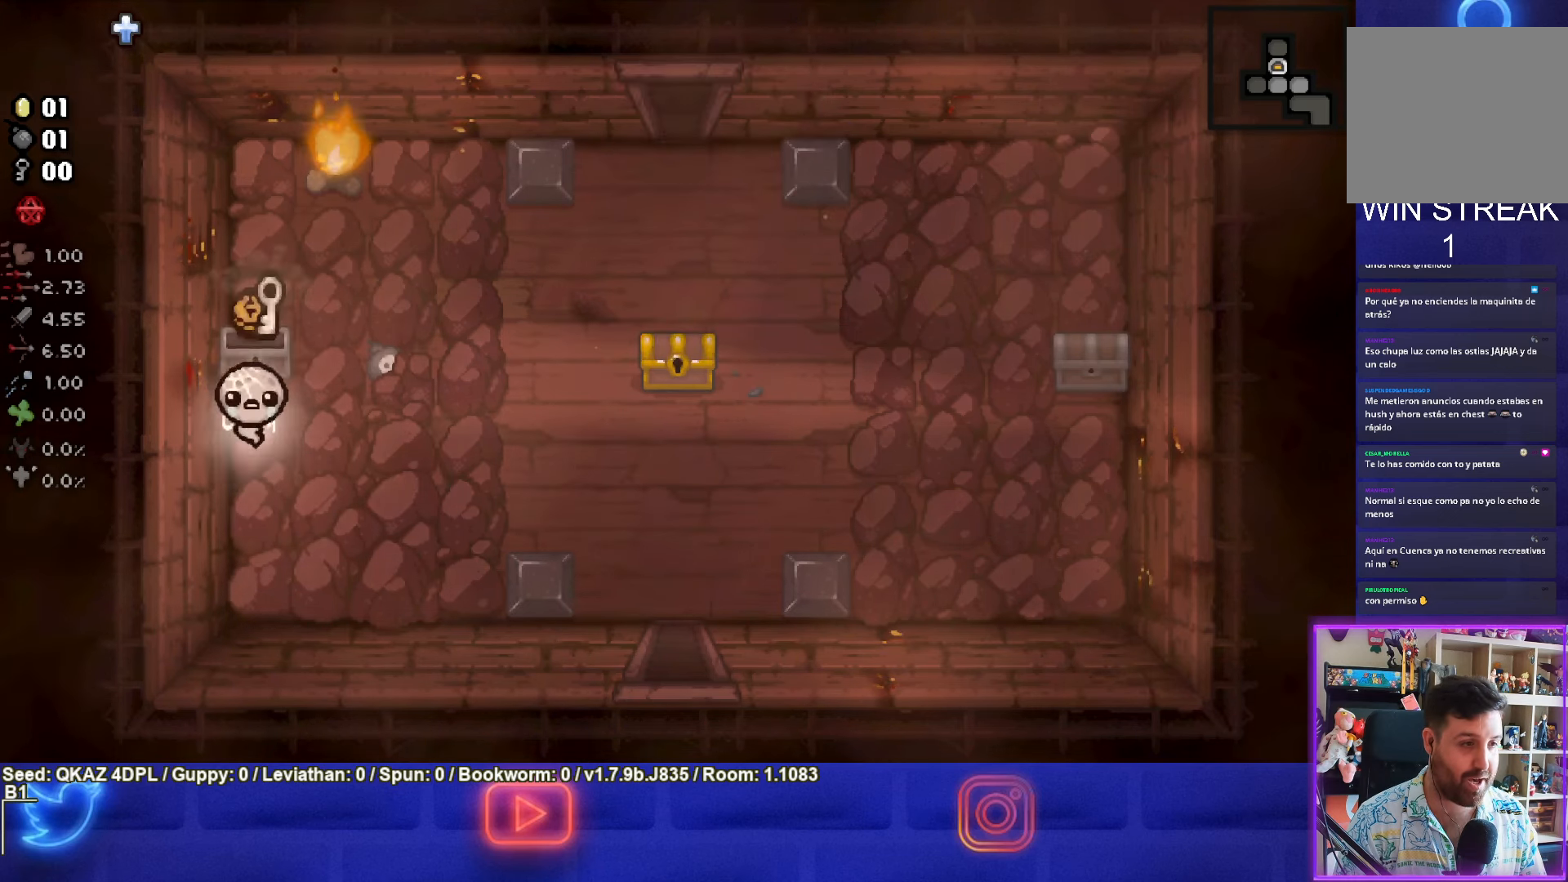
{"buttons": [], "left_stick": "up", "events": [[150, "left_stick", "up"]]}
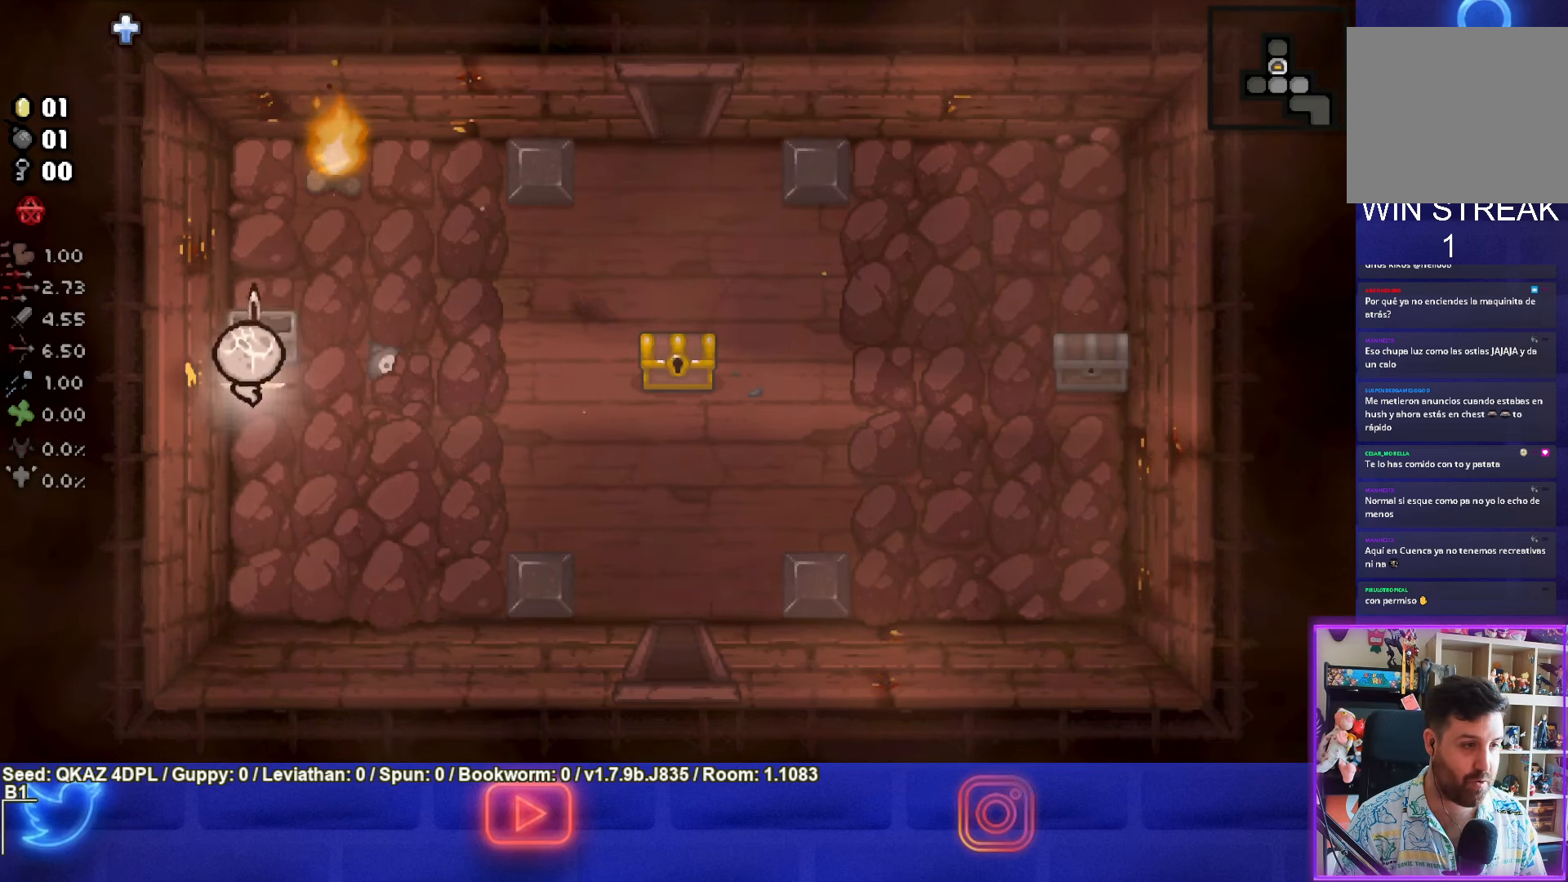
{"buttons": [], "left_stick": "right", "events": [[50, "left_stick", "right"]]}
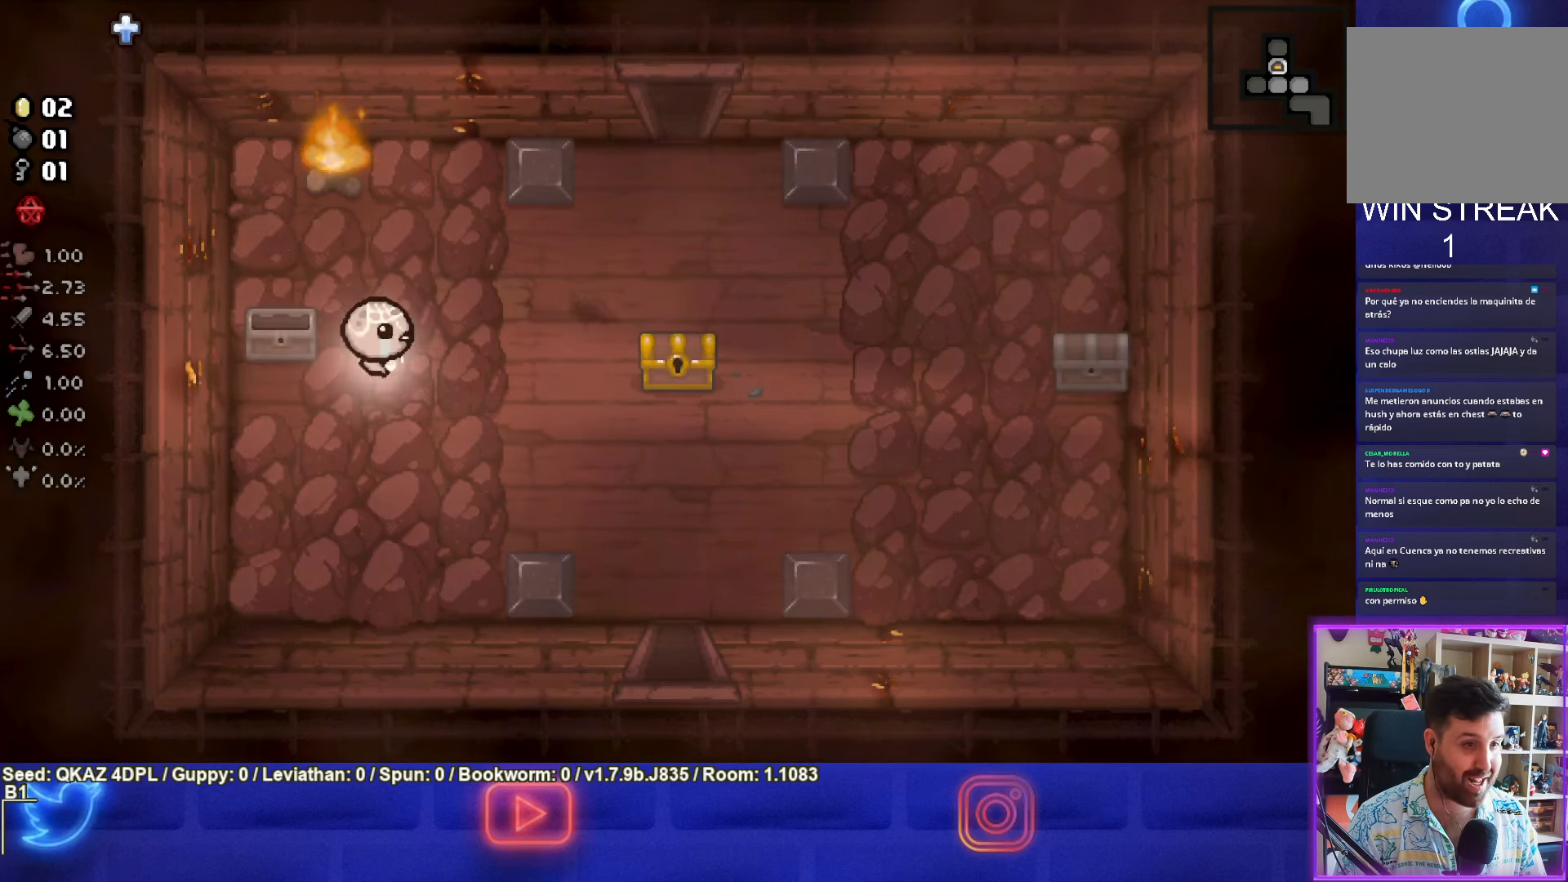
{"buttons": [], "left_stick": "right", "events": []}
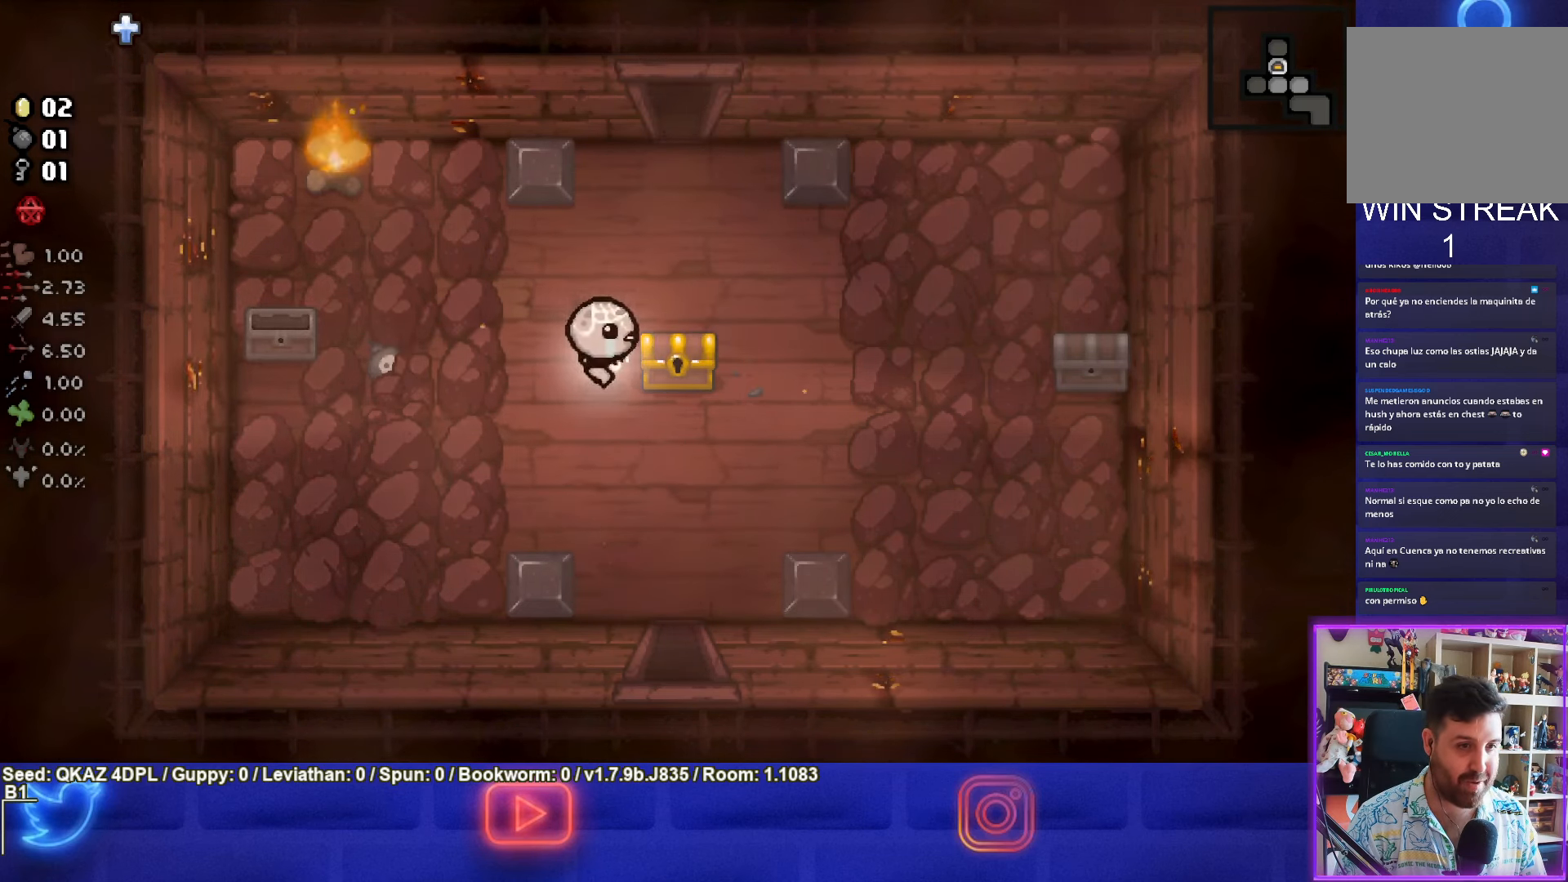
{"buttons": [], "left_stick": "center", "events": [[117, "left_stick", "down"], [217, "left_stick", "down-left"], [334, "left_stick", "center"]]}
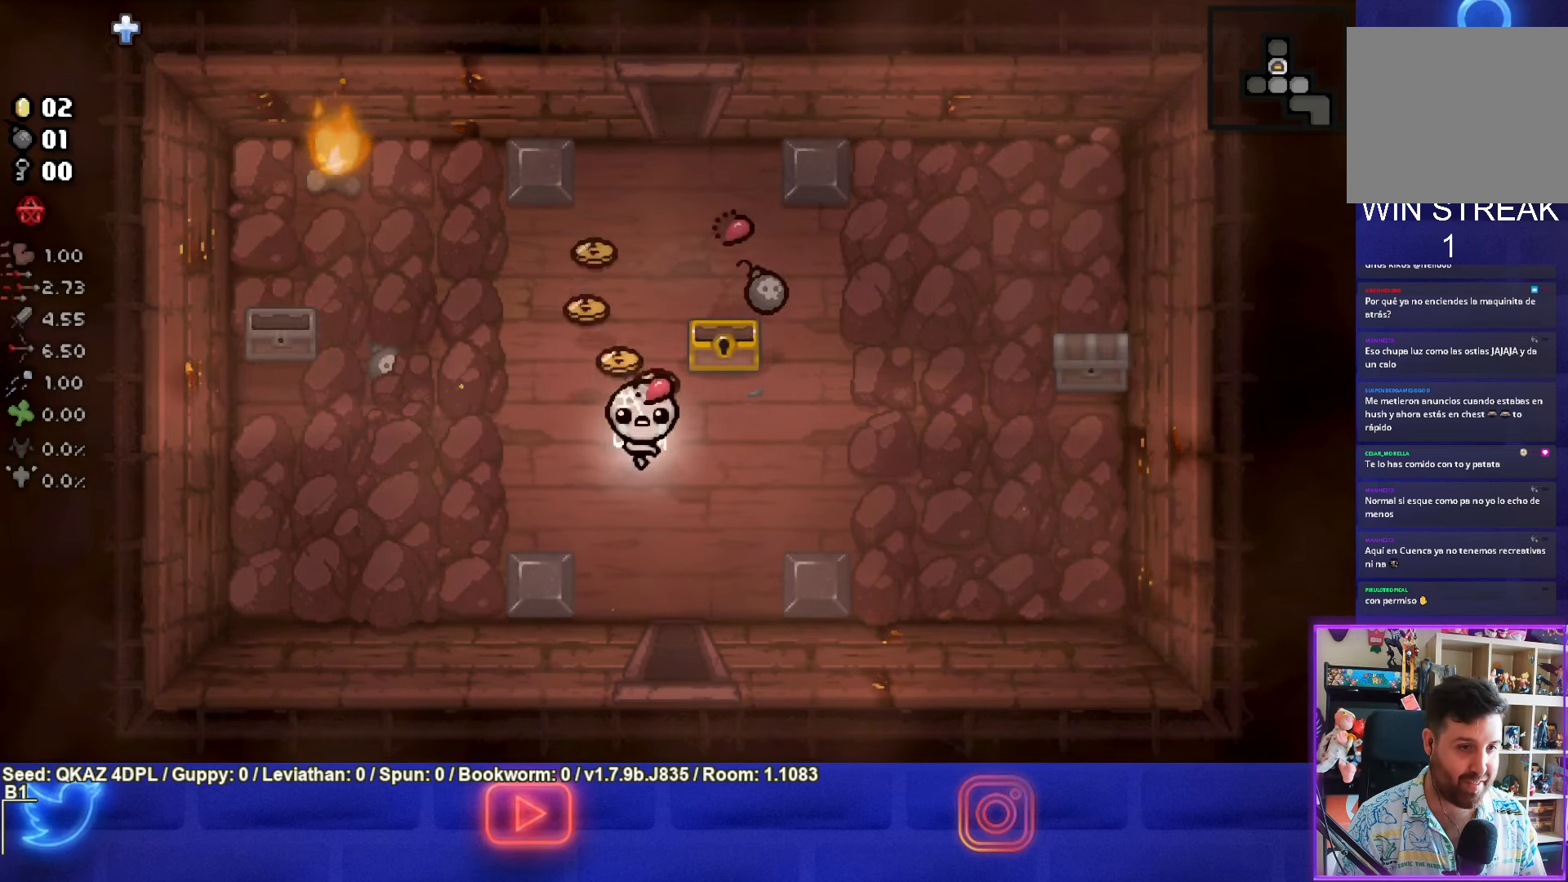
{"buttons": [], "left_stick": "up-left", "events": [[84, "left_stick", "down-left"], [184, "left_stick", "up-left"]]}
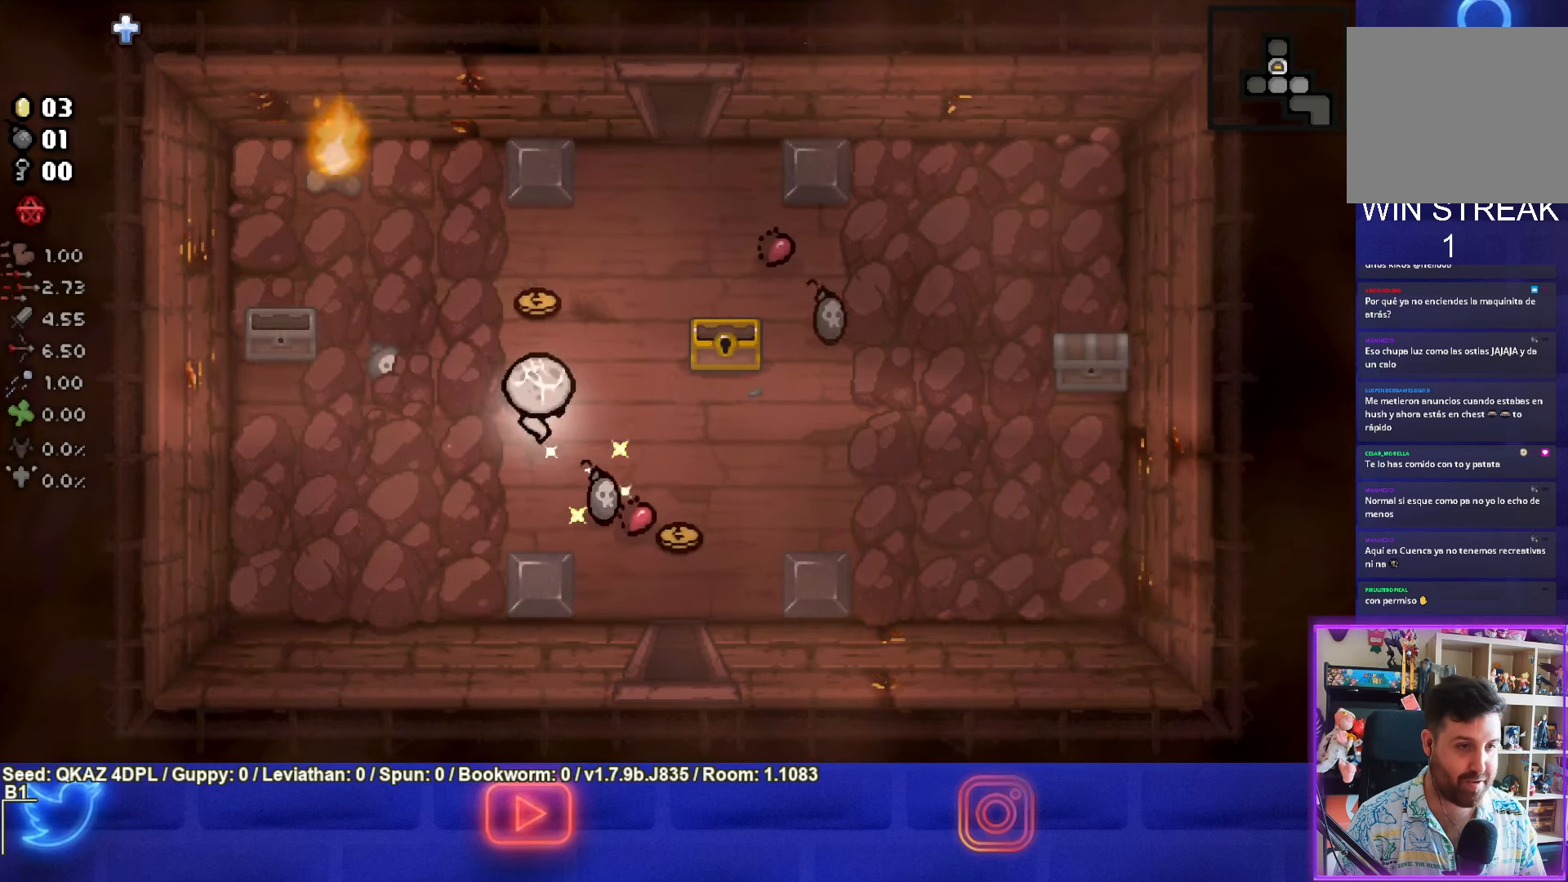
{"buttons": [], "left_stick": "right", "events": [[17, "left_stick", "up"], [250, "left_stick", "right"]]}
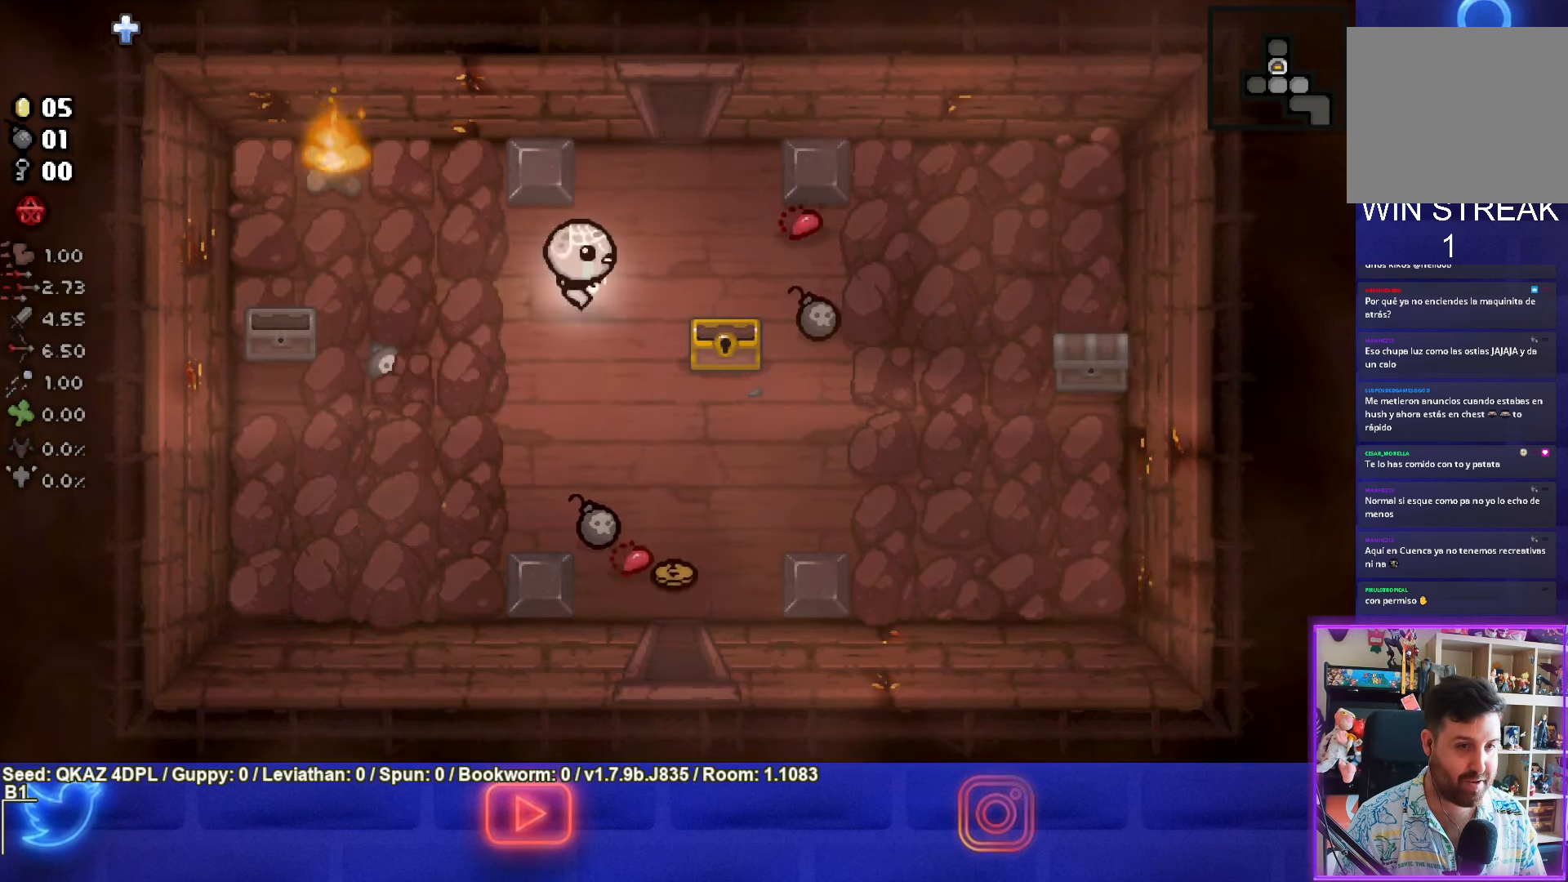
{"buttons": [], "left_stick": "down", "events": [[500, "left_stick", "down"]]}